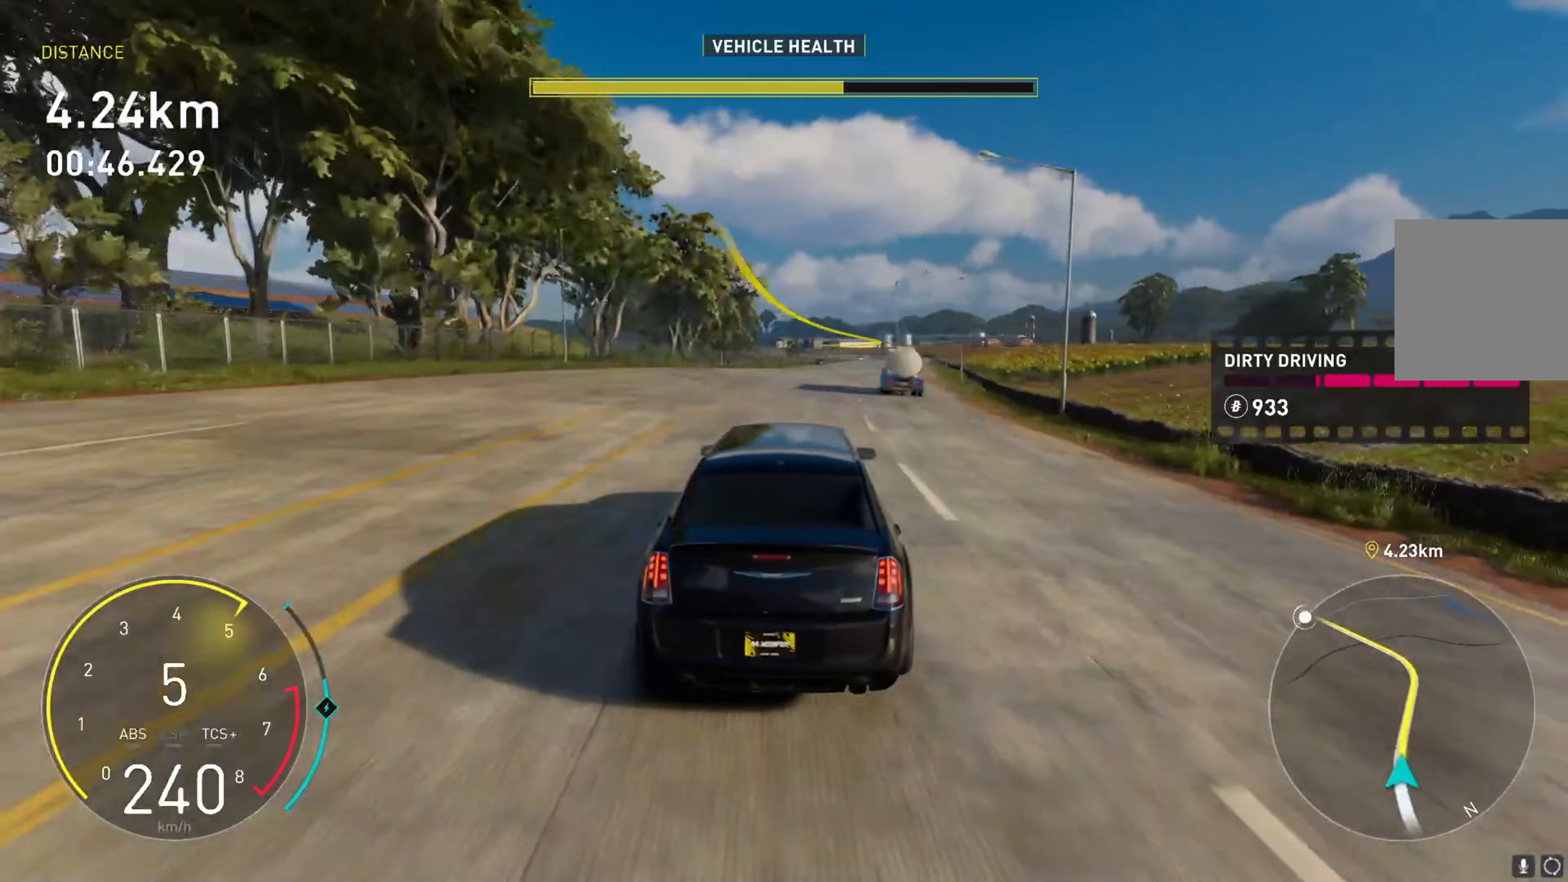
Gameplay with a controller (Xbox layout); each line is a JSON object with the inputs held at the frame after it (dt_ms = milliseconds from this image to that frame). "events" lists button and stick changes between this image and that frame as [ms after this image, input, new state], when the widget could be followed in between. Not read: R3 right_stick.
{"dt_ms": 267, "buttons": ["R2"], "left_stick": "center", "events": [[233, "left_stick", "center"]]}
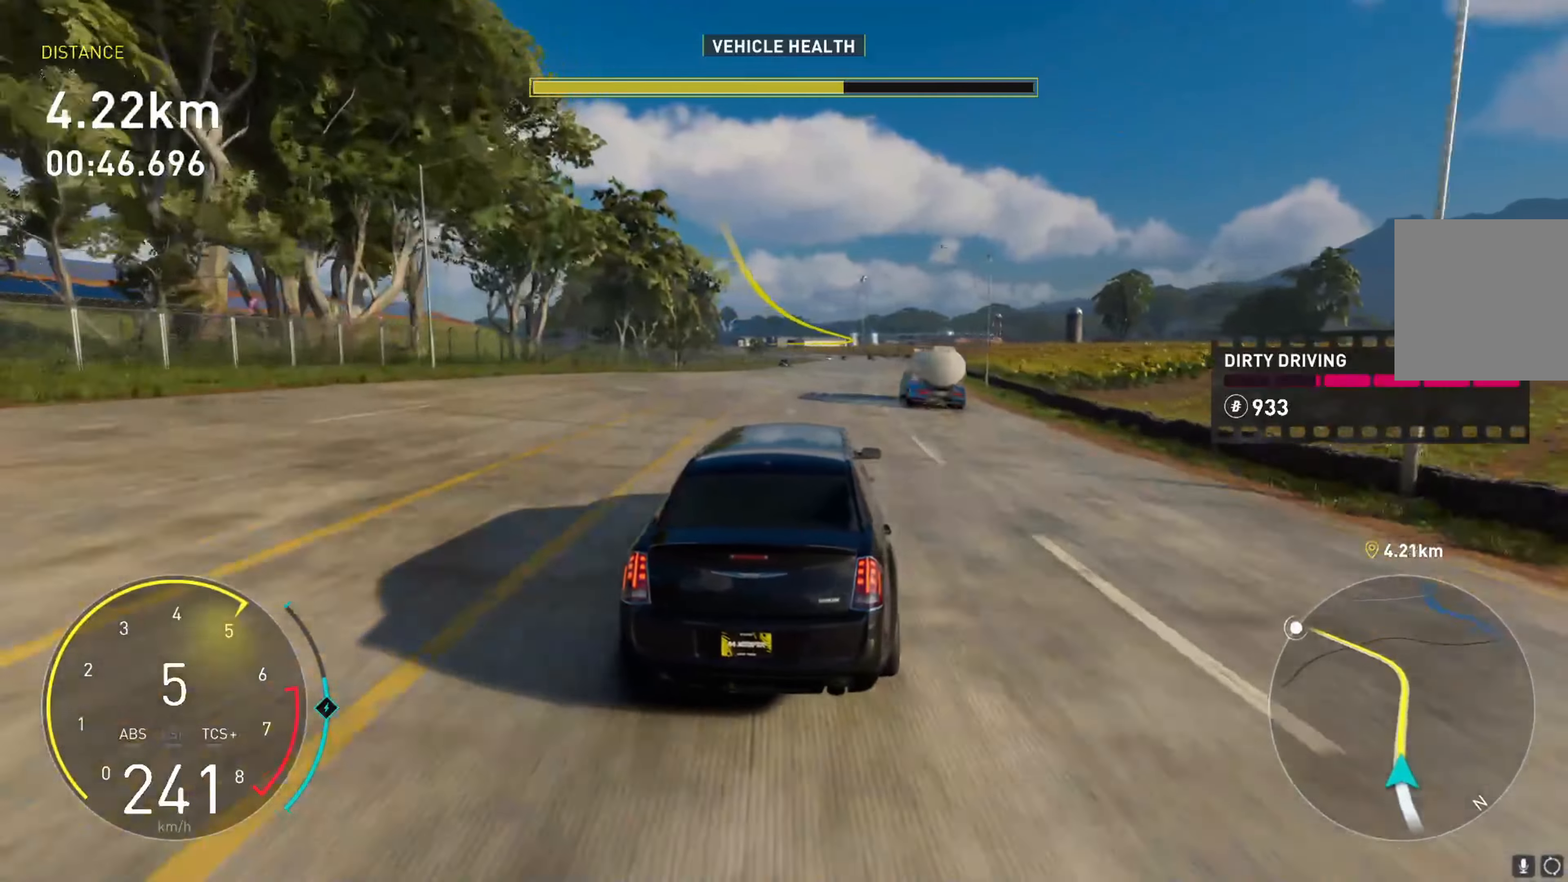
{"dt_ms": 500, "buttons": ["A", "R2"], "left_stick": "right", "events": [[416, "A", "down"], [483, "left_stick", "right"]]}
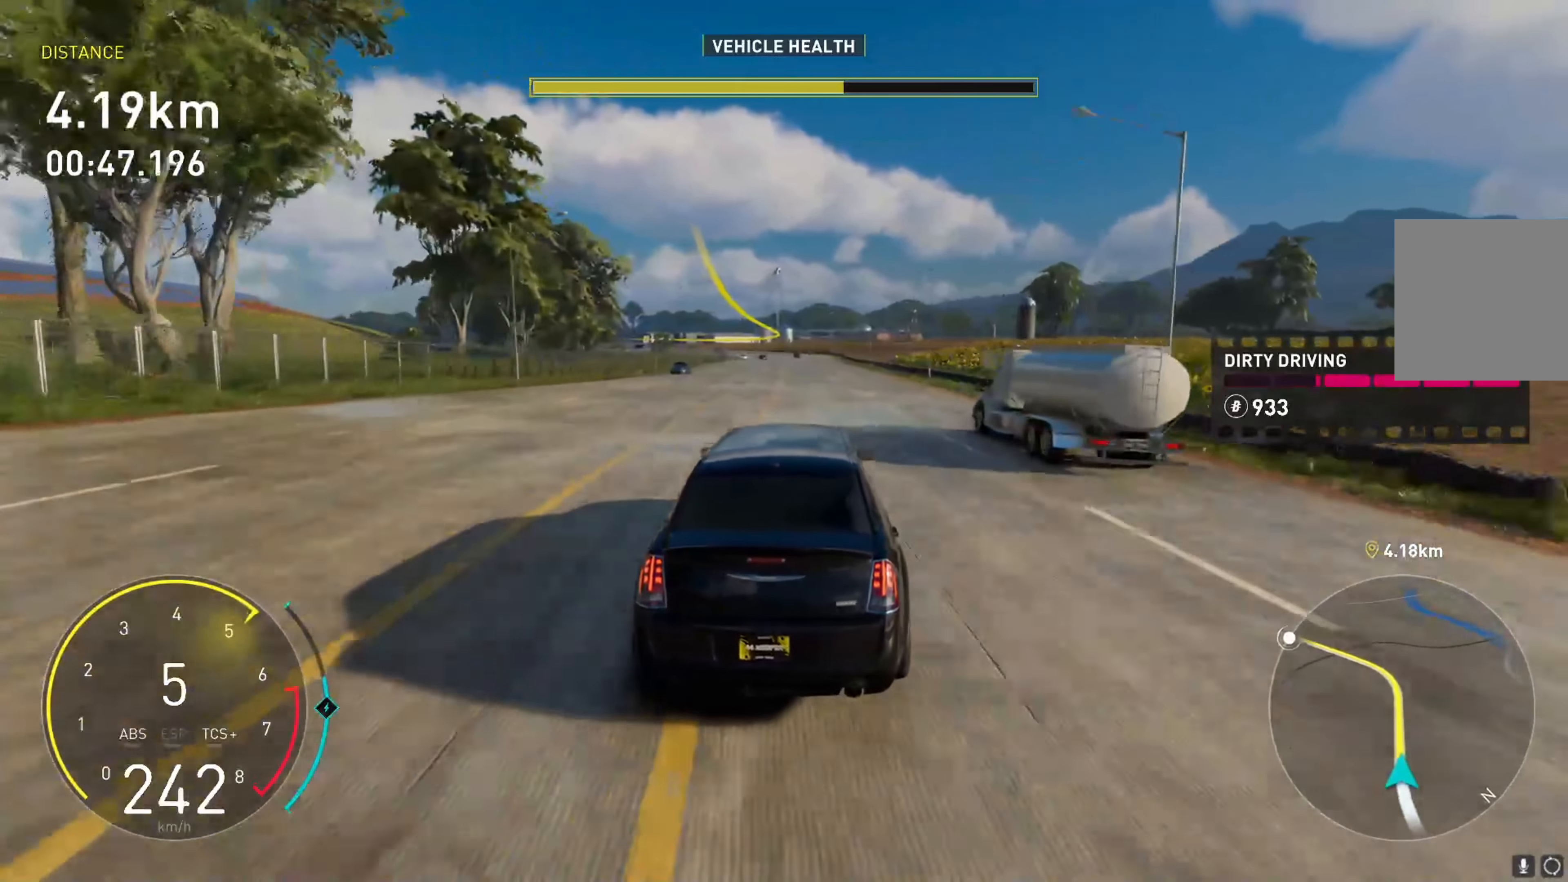
{"dt_ms": 500, "buttons": ["R2"], "left_stick": "center", "events": [[233, "left_stick", "center"], [300, "A", "up"]]}
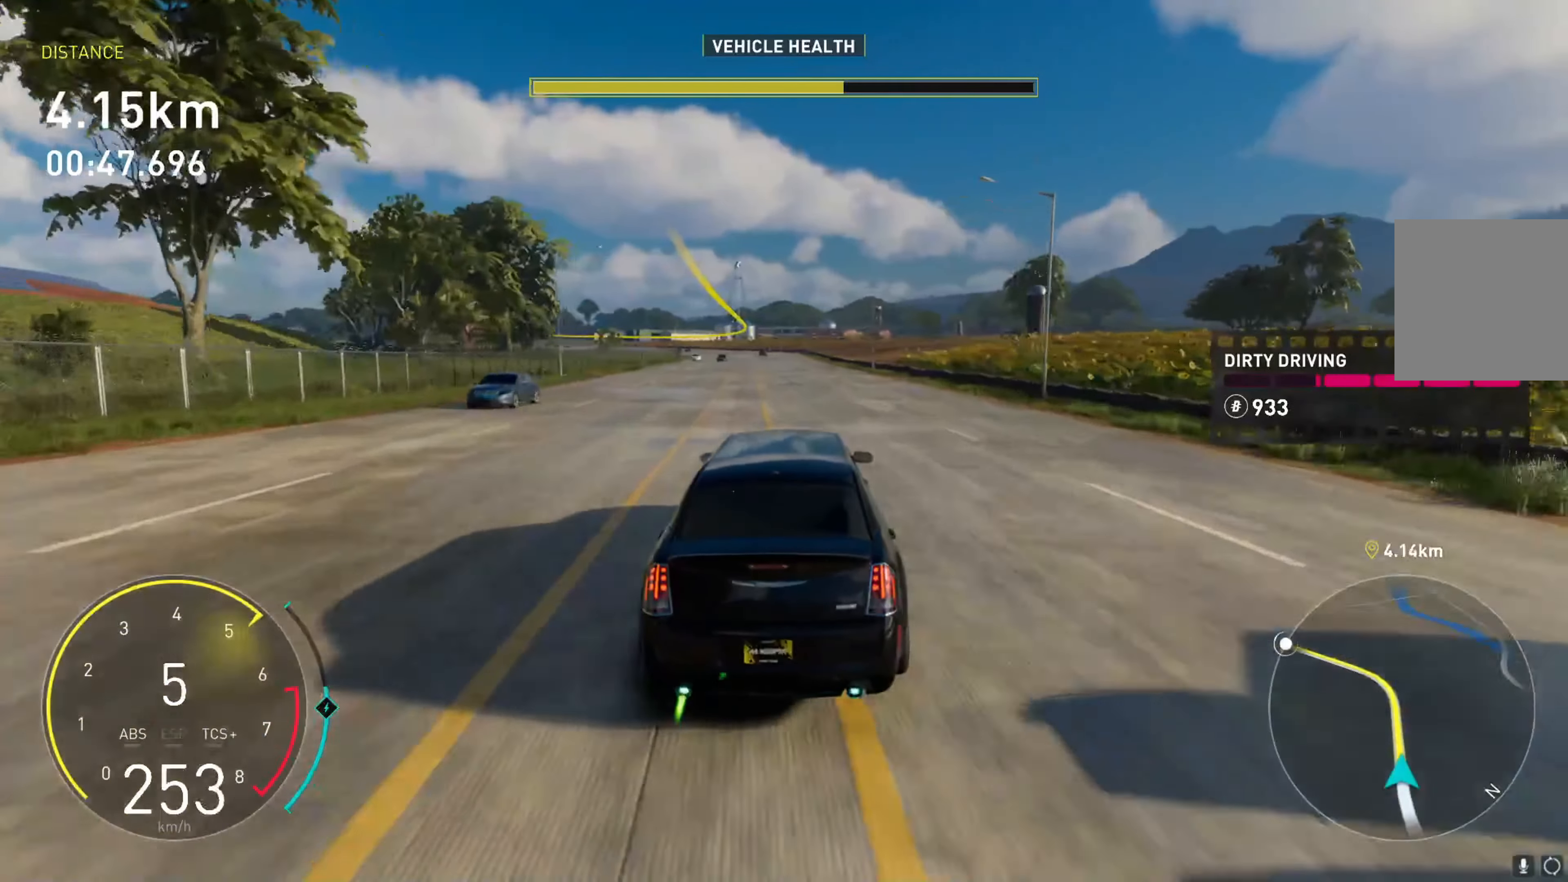
{"dt_ms": 500, "buttons": ["R2"], "left_stick": "center", "events": [[133, "L3", "down"], [316, "L3", "up"]]}
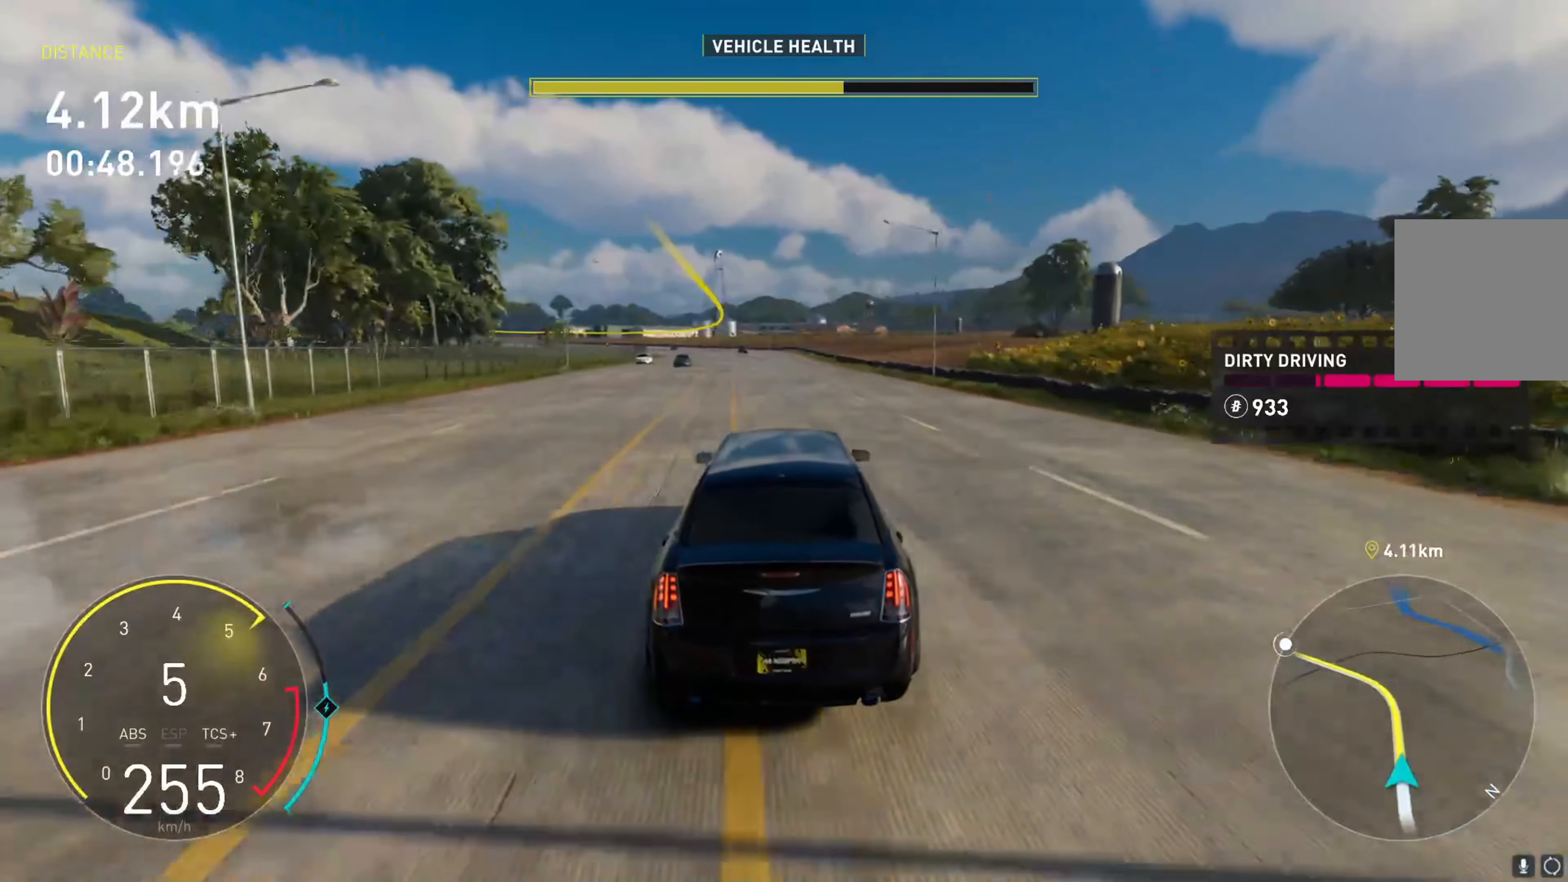
{"dt_ms": 500, "buttons": ["R2"], "left_stick": "down-left", "events": [[450, "left_stick", "down-left"]]}
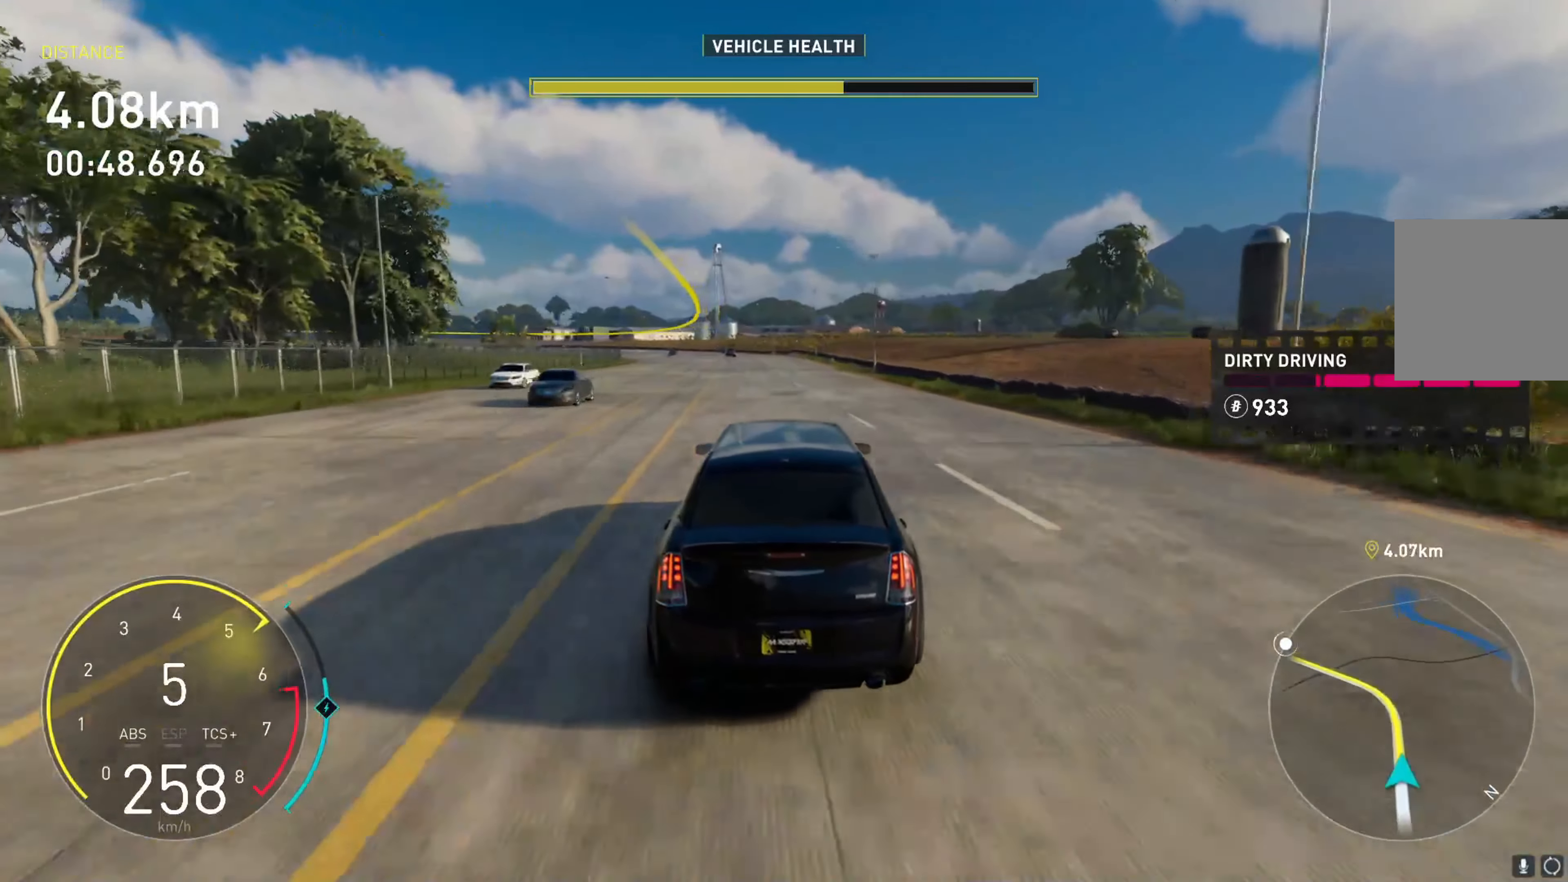
{"dt_ms": 500, "buttons": ["R2"], "left_stick": "down", "events": [[150, "left_stick", "down"]]}
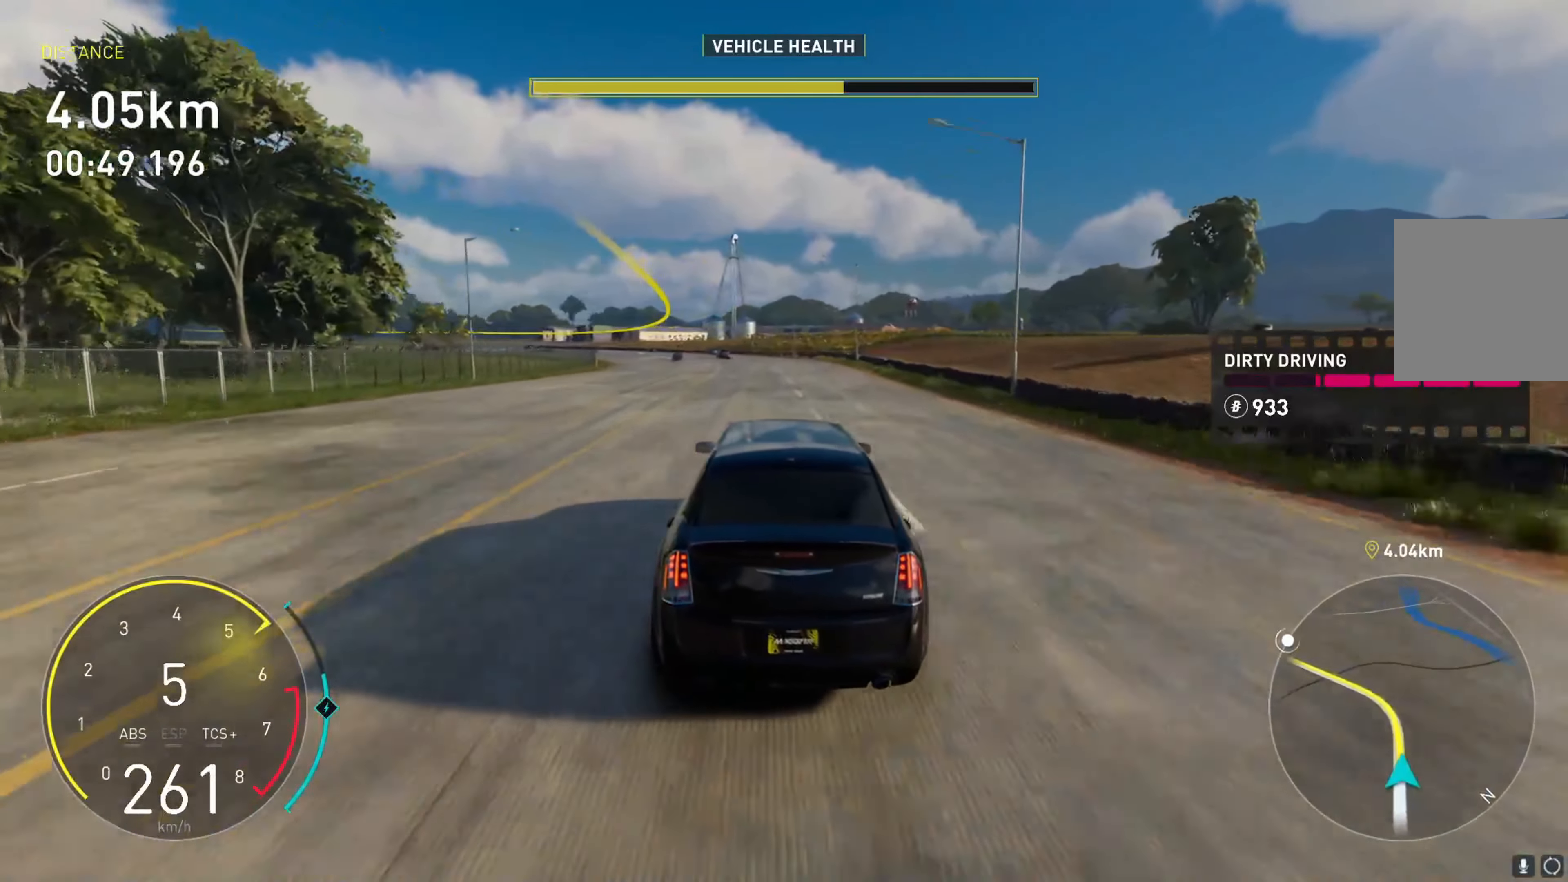
{"dt_ms": 500, "buttons": ["L2"], "left_stick": "down-left", "events": [[33, "left_stick", "down-left"], [383, "R2", "up"], [433, "L2", "down"]]}
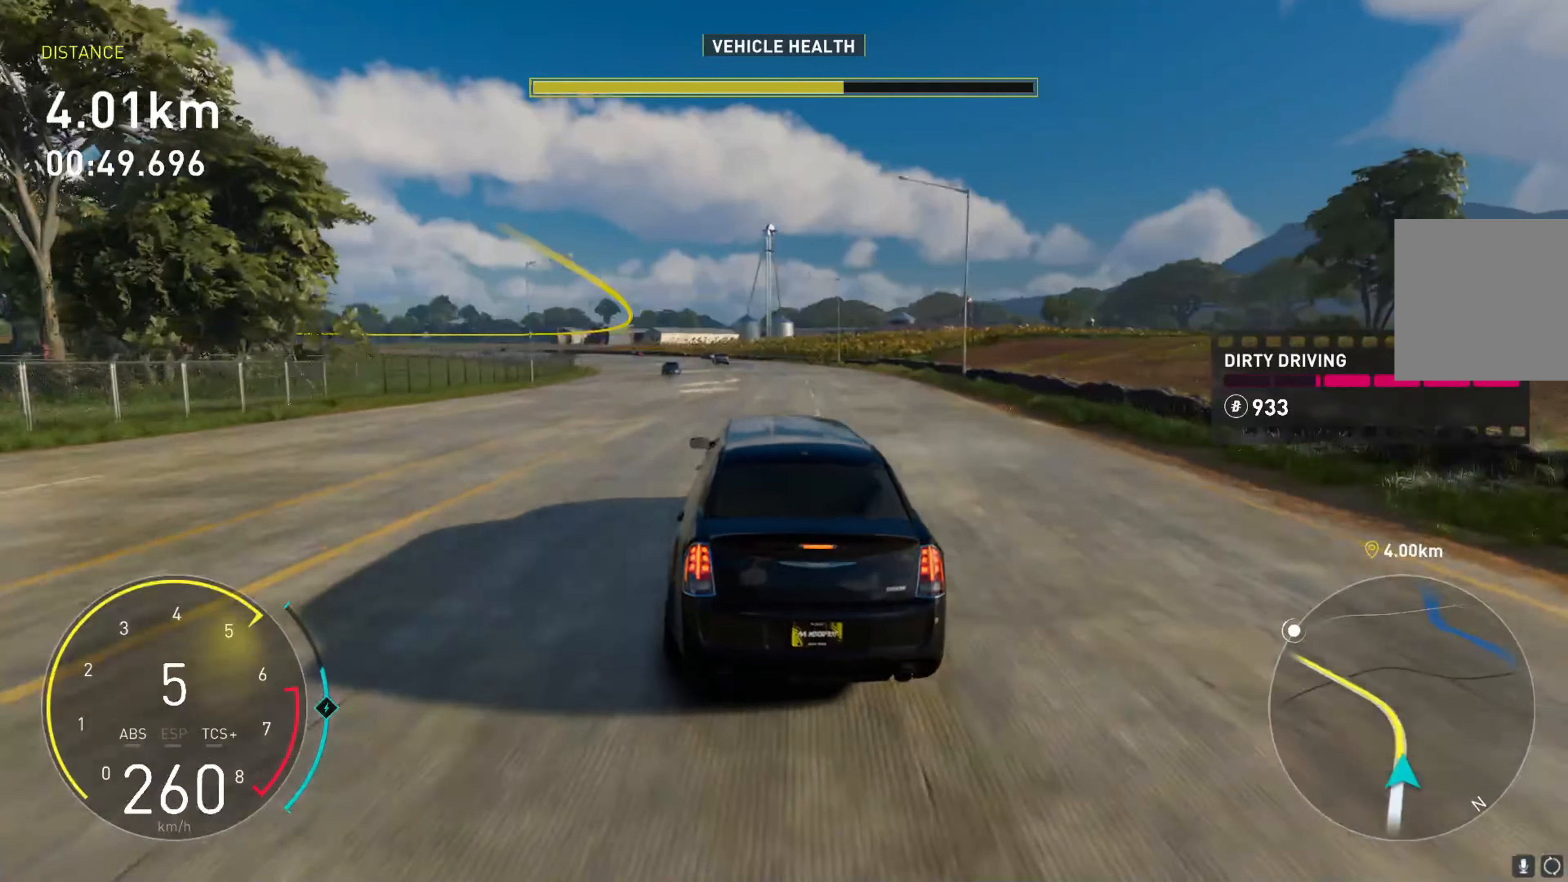
{"dt_ms": 500, "buttons": [], "left_stick": "center", "events": [[150, "L2", "up"], [466, "left_stick", "center"]]}
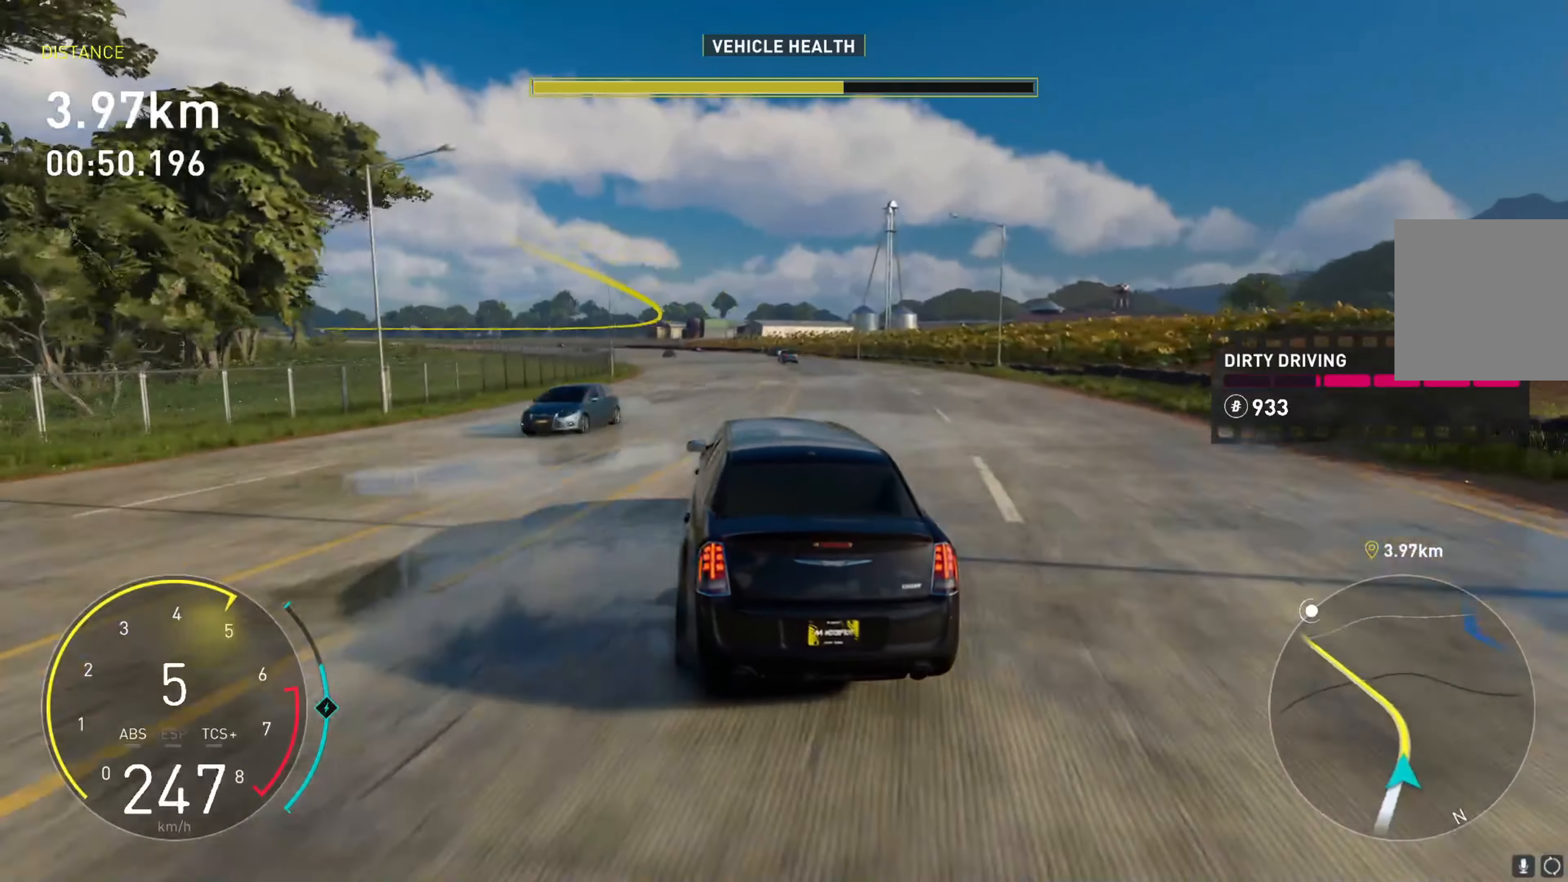
{"dt_ms": 500, "buttons": ["L2"], "left_stick": "center", "events": [[83, "R2", "down"], [333, "R2", "up"], [366, "L2", "down"]]}
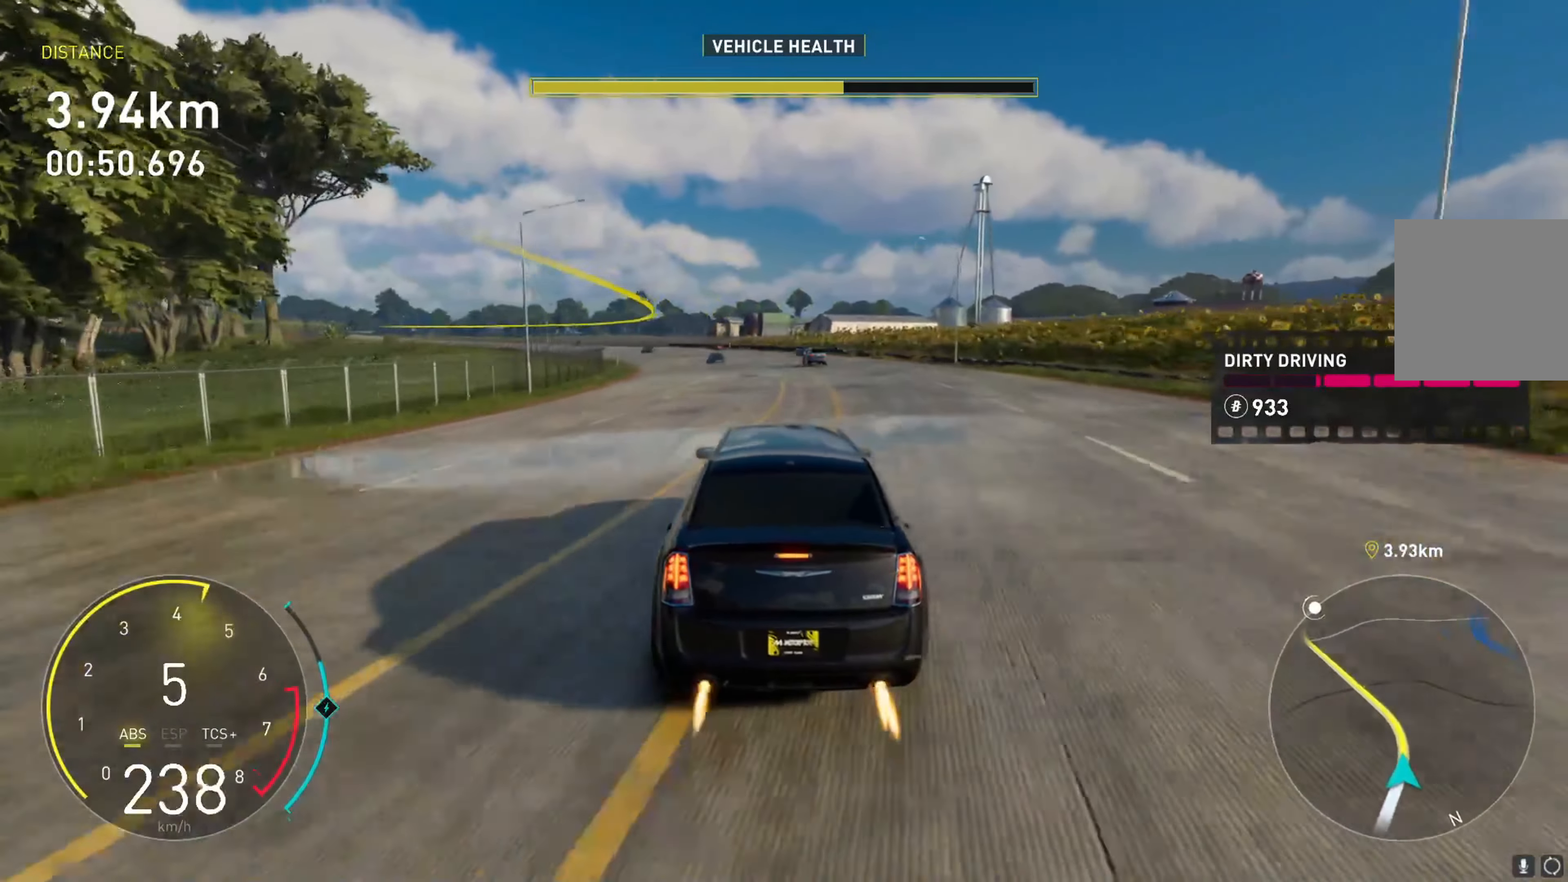
{"dt_ms": 500, "buttons": ["R2"], "left_stick": "down-left", "events": [[116, "left_stick", "down-left"], [250, "L2", "up"], [483, "R2", "down"]]}
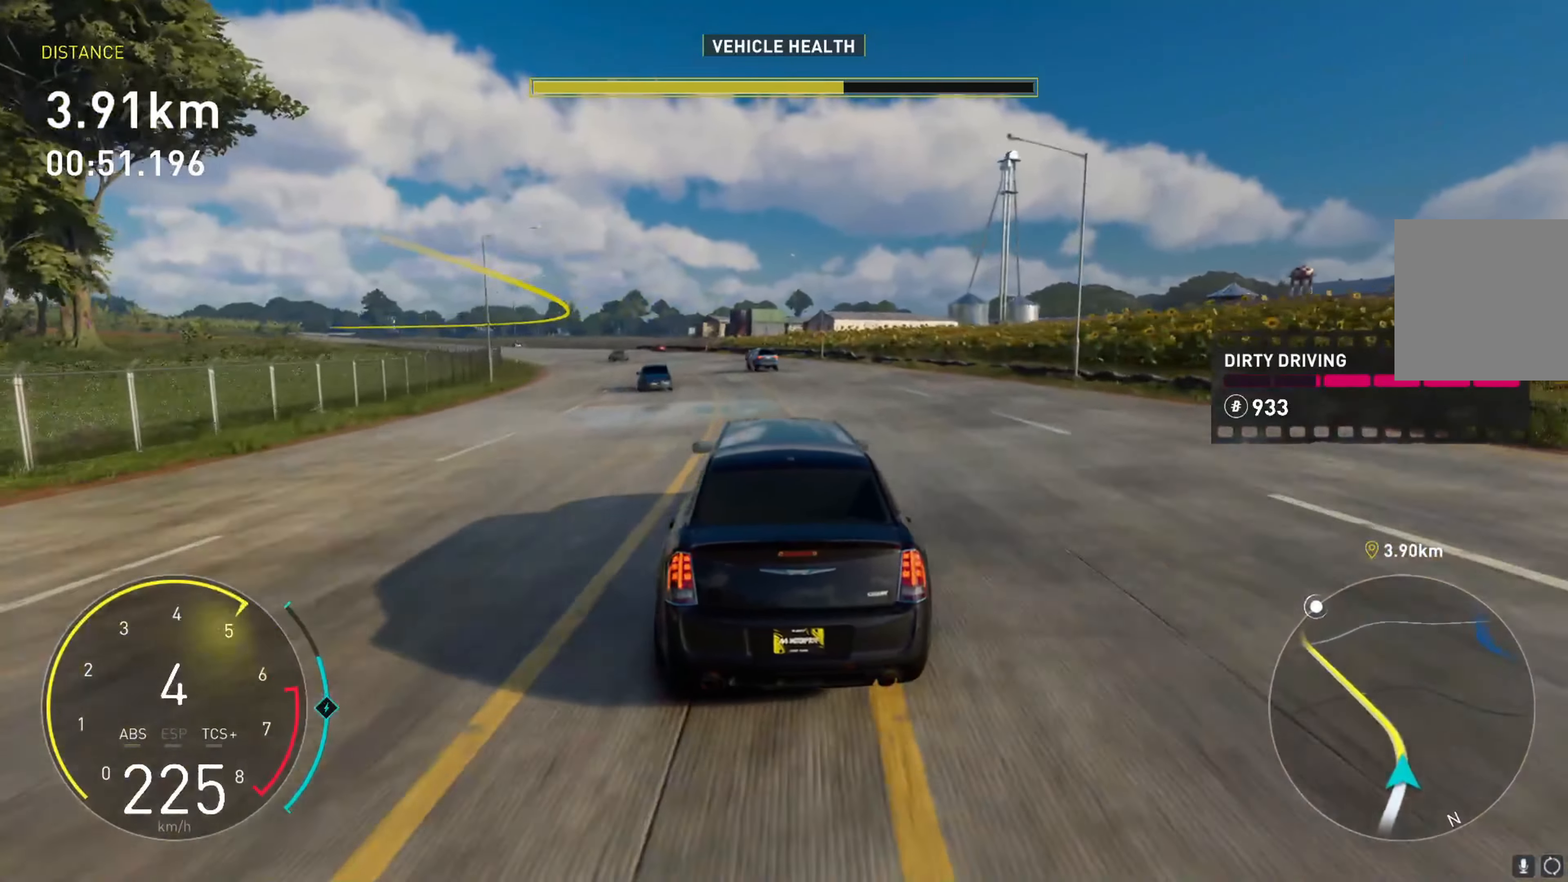
{"dt_ms": 500, "buttons": [], "left_stick": "down", "events": [[317, "left_stick", "down"], [400, "R2", "up"]]}
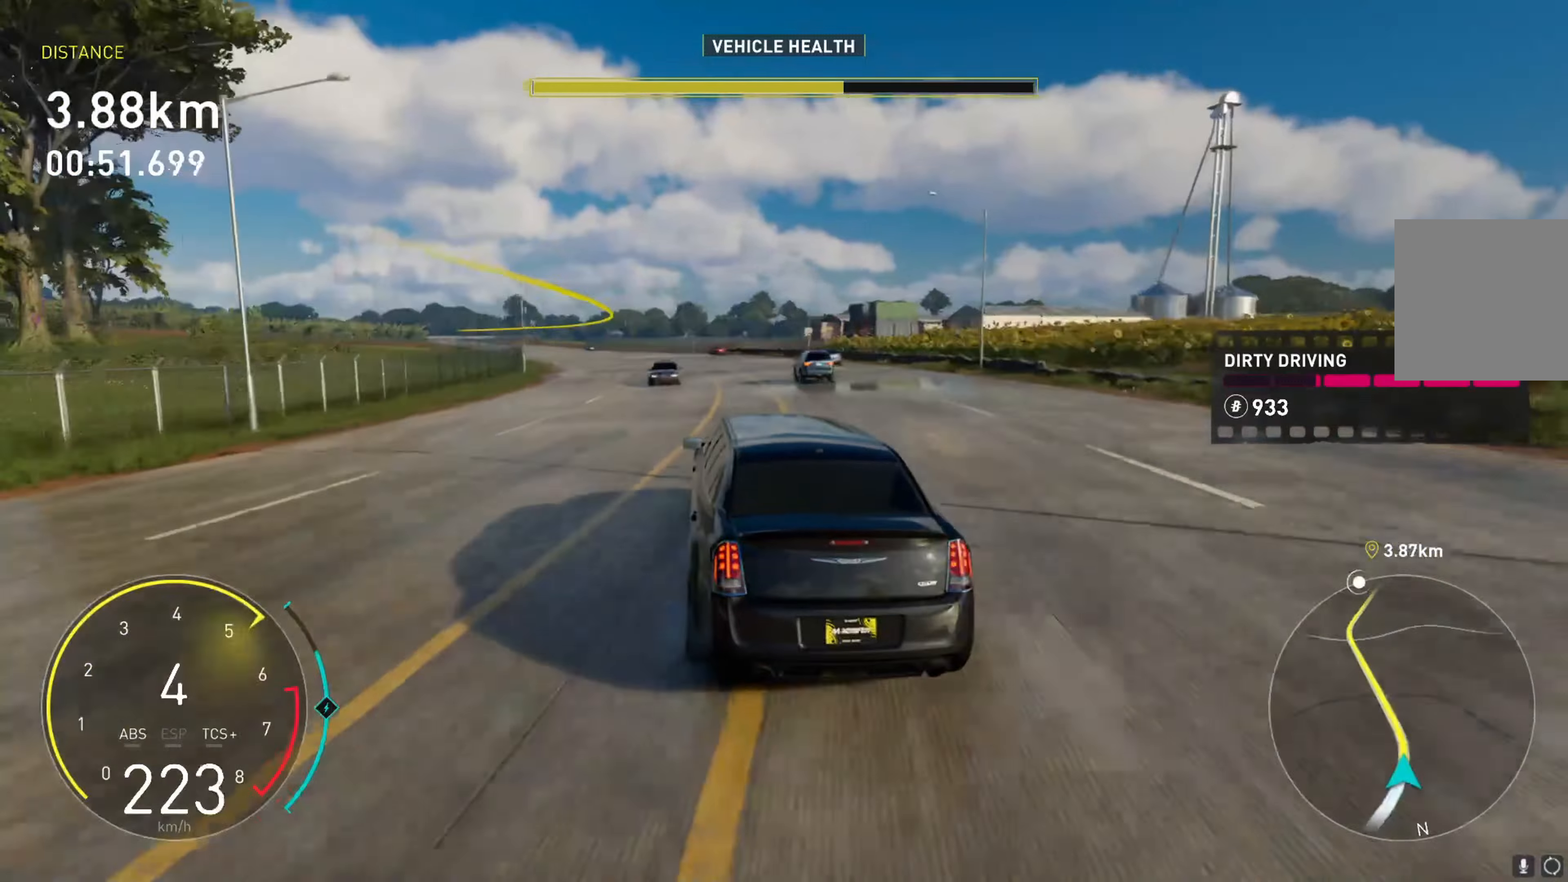
{"dt_ms": 500, "buttons": [], "left_stick": "down-left", "events": [[67, "R2", "down"], [67, "left_stick", "down-left"], [400, "R2", "up"]]}
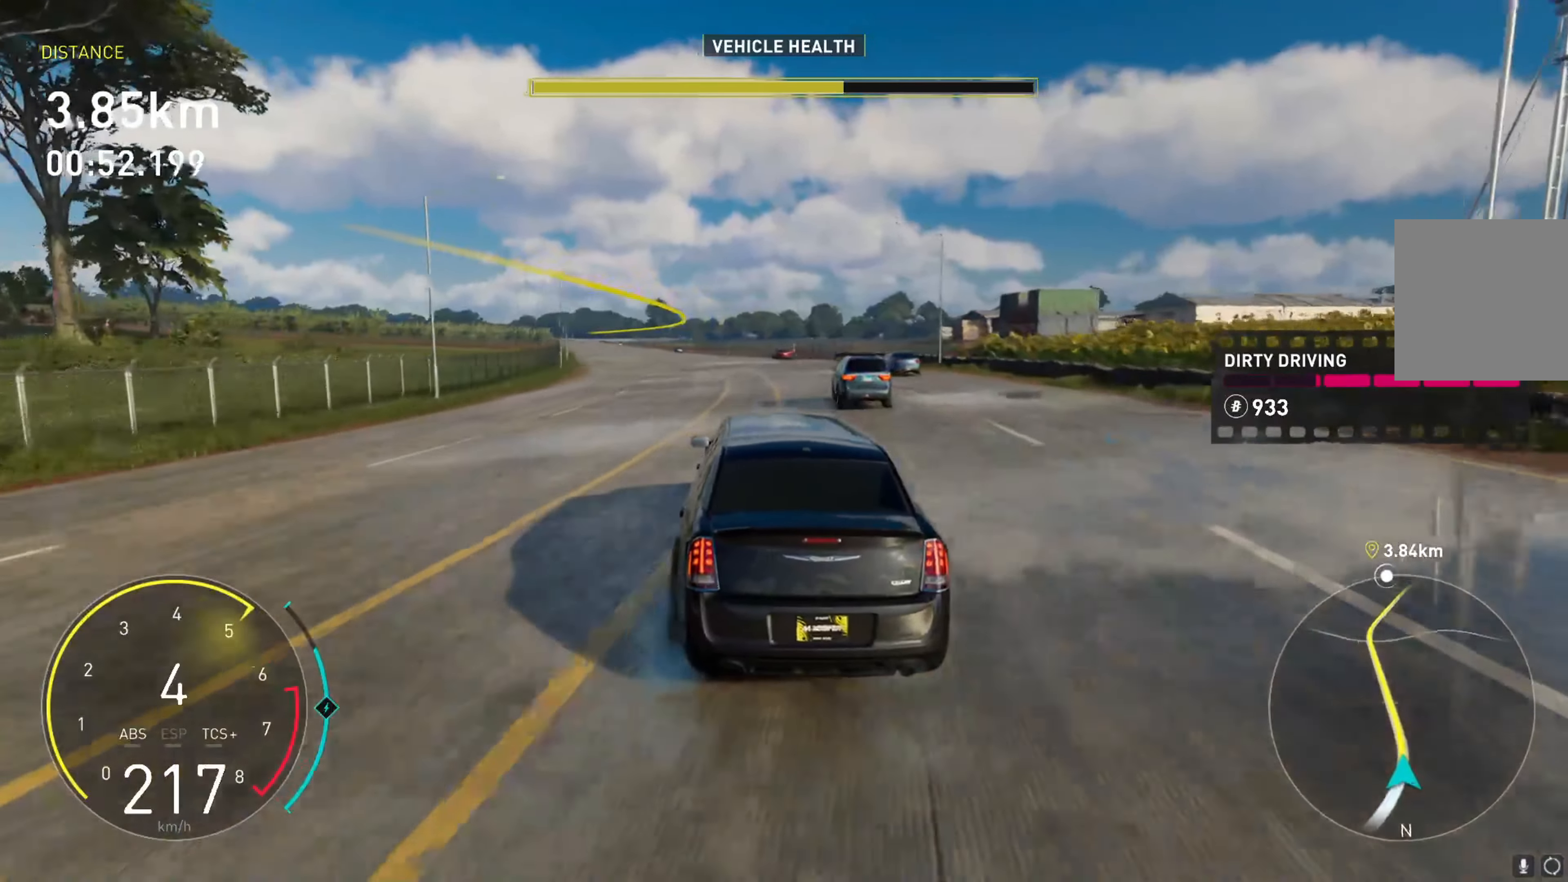
{"dt_ms": 500, "buttons": [], "left_stick": "down-left", "events": []}
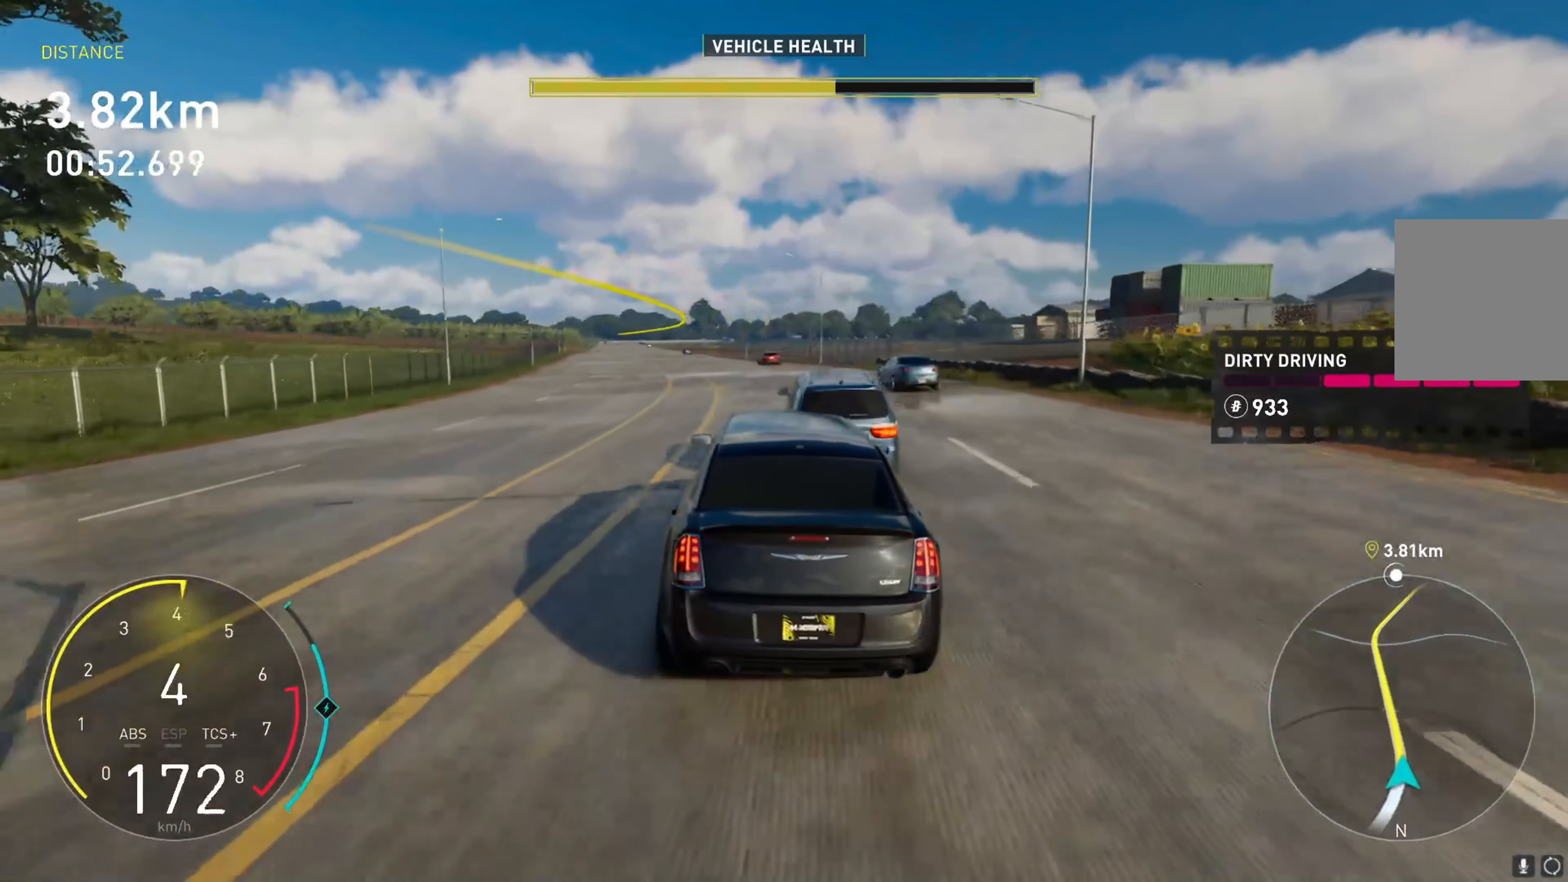
{"dt_ms": 500, "buttons": ["R2"], "left_stick": "right", "events": [[100, "R2", "down"], [133, "left_stick", "down"], [333, "left_stick", "right"]]}
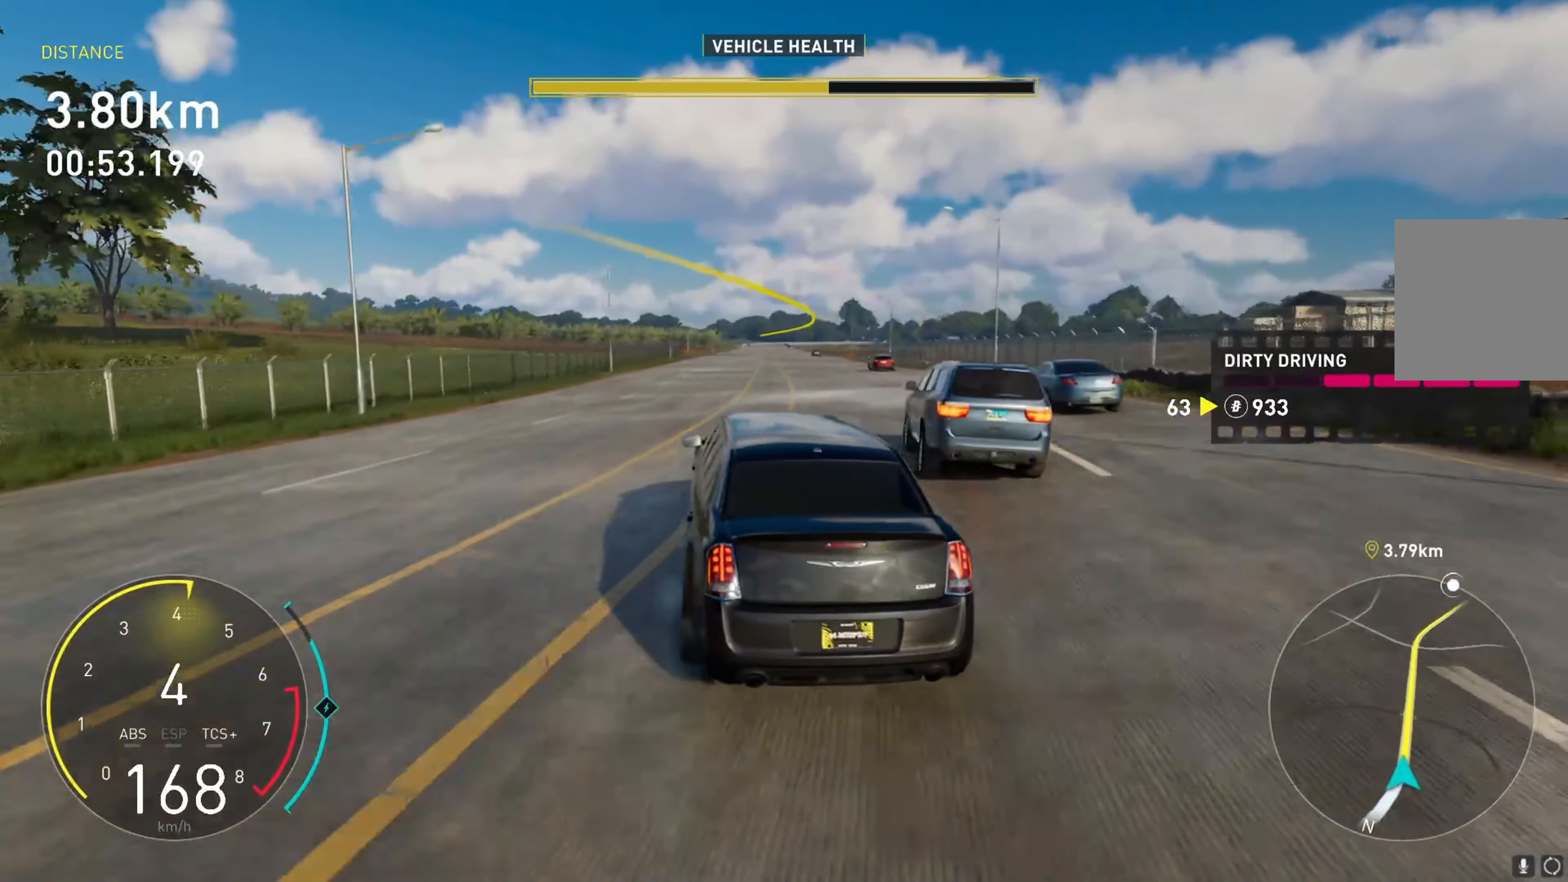
{"dt_ms": 500, "buttons": ["A", "R2"], "left_stick": "center", "events": [[217, "left_stick", "center"], [267, "A", "down"]]}
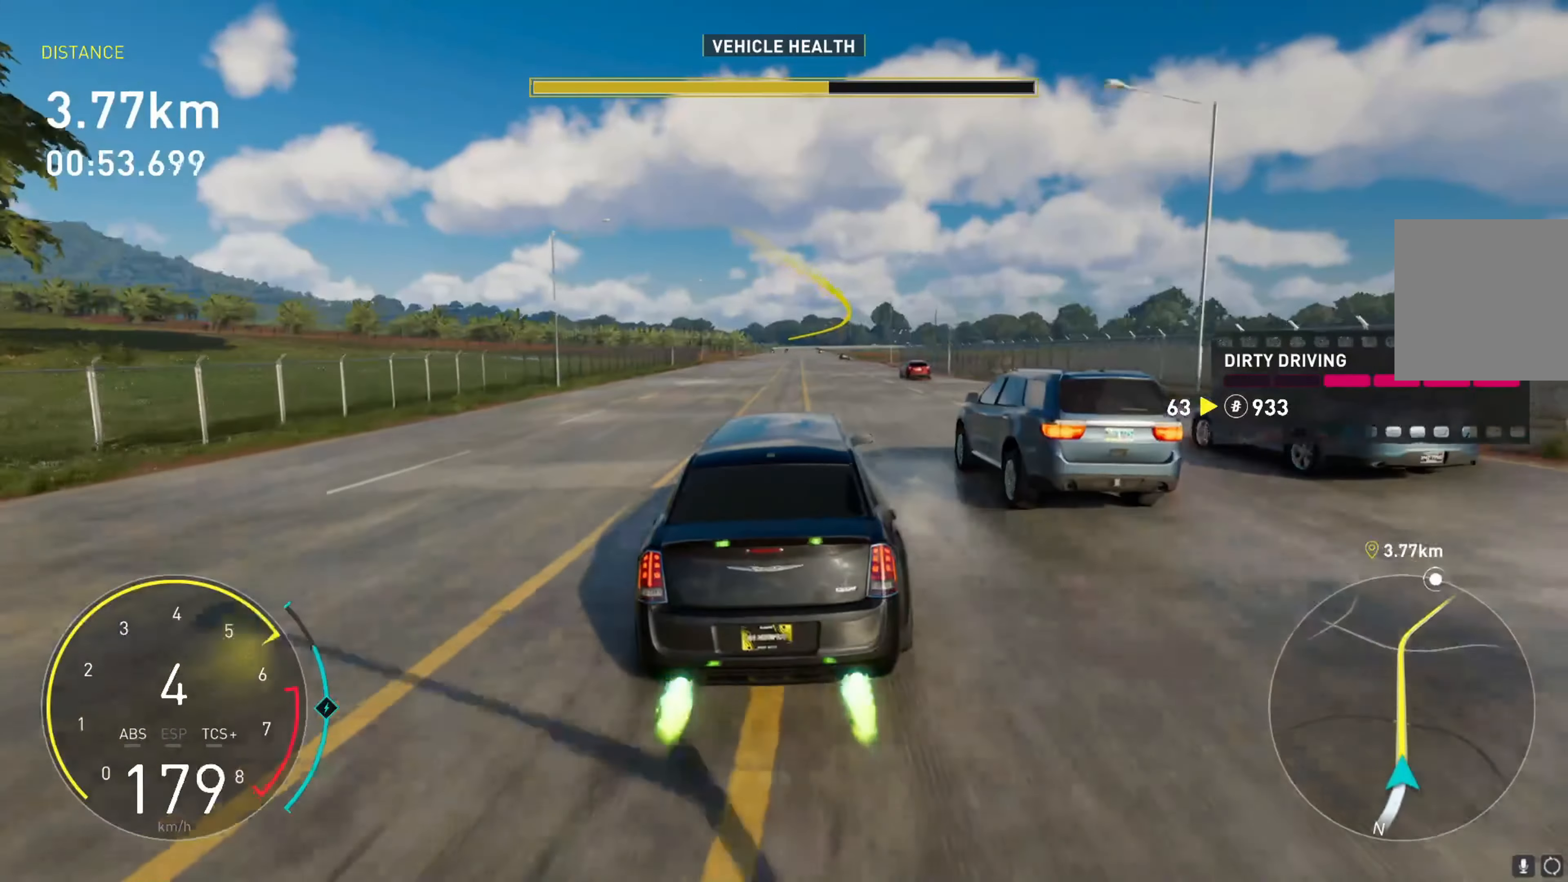
{"dt_ms": 500, "buttons": ["A", "R2"], "left_stick": "down", "events": [[117, "left_stick", "down-left"], [250, "left_stick", "down"]]}
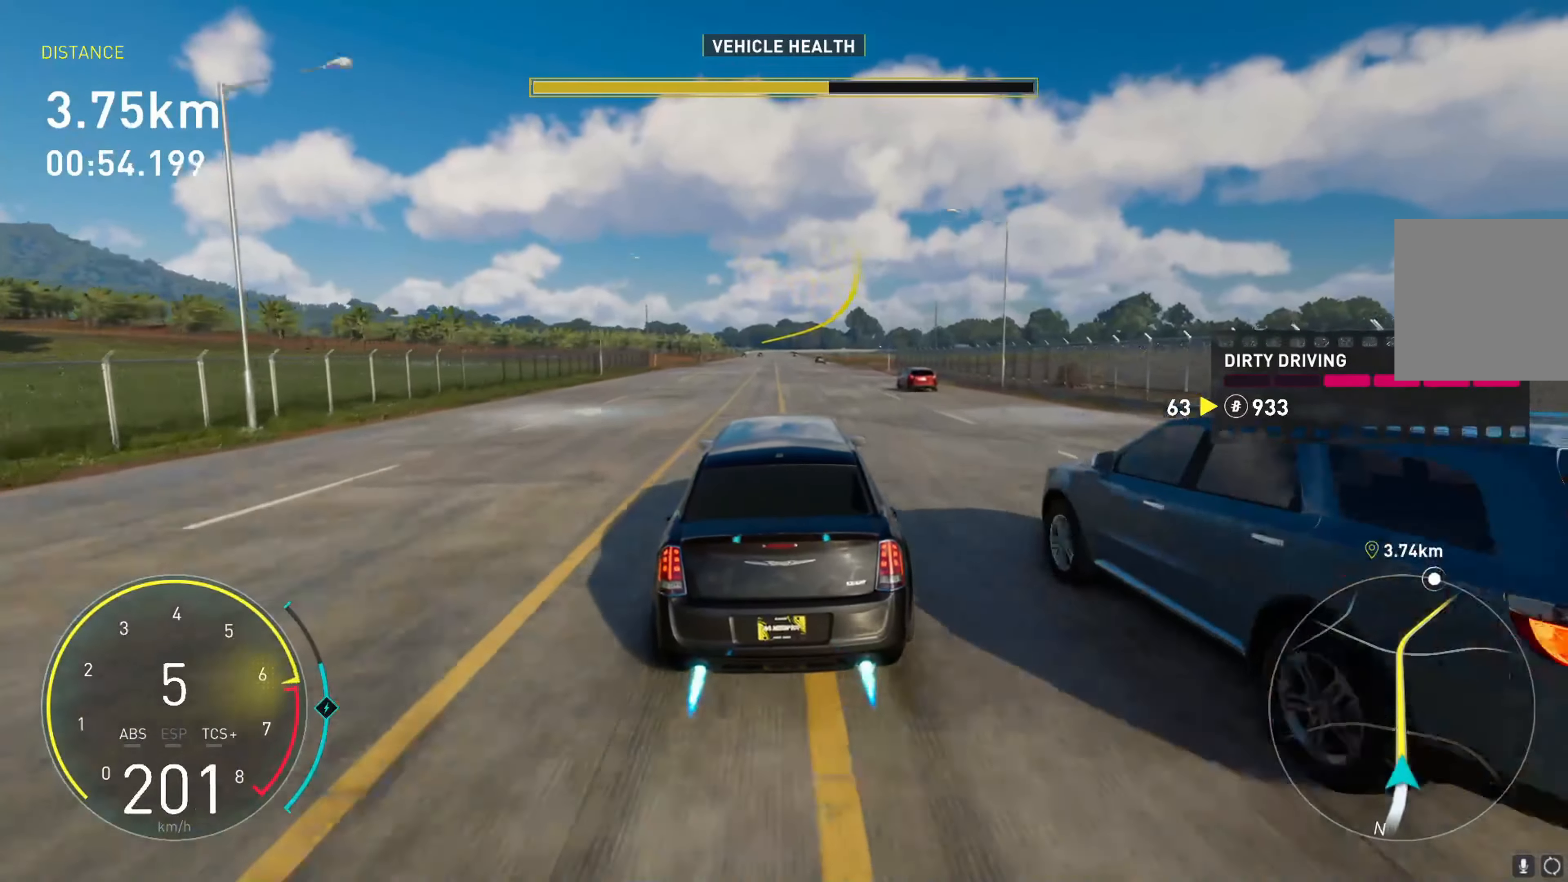
{"dt_ms": 500, "buttons": ["A", "R2"], "left_stick": "center", "events": [[183, "left_stick", "center"]]}
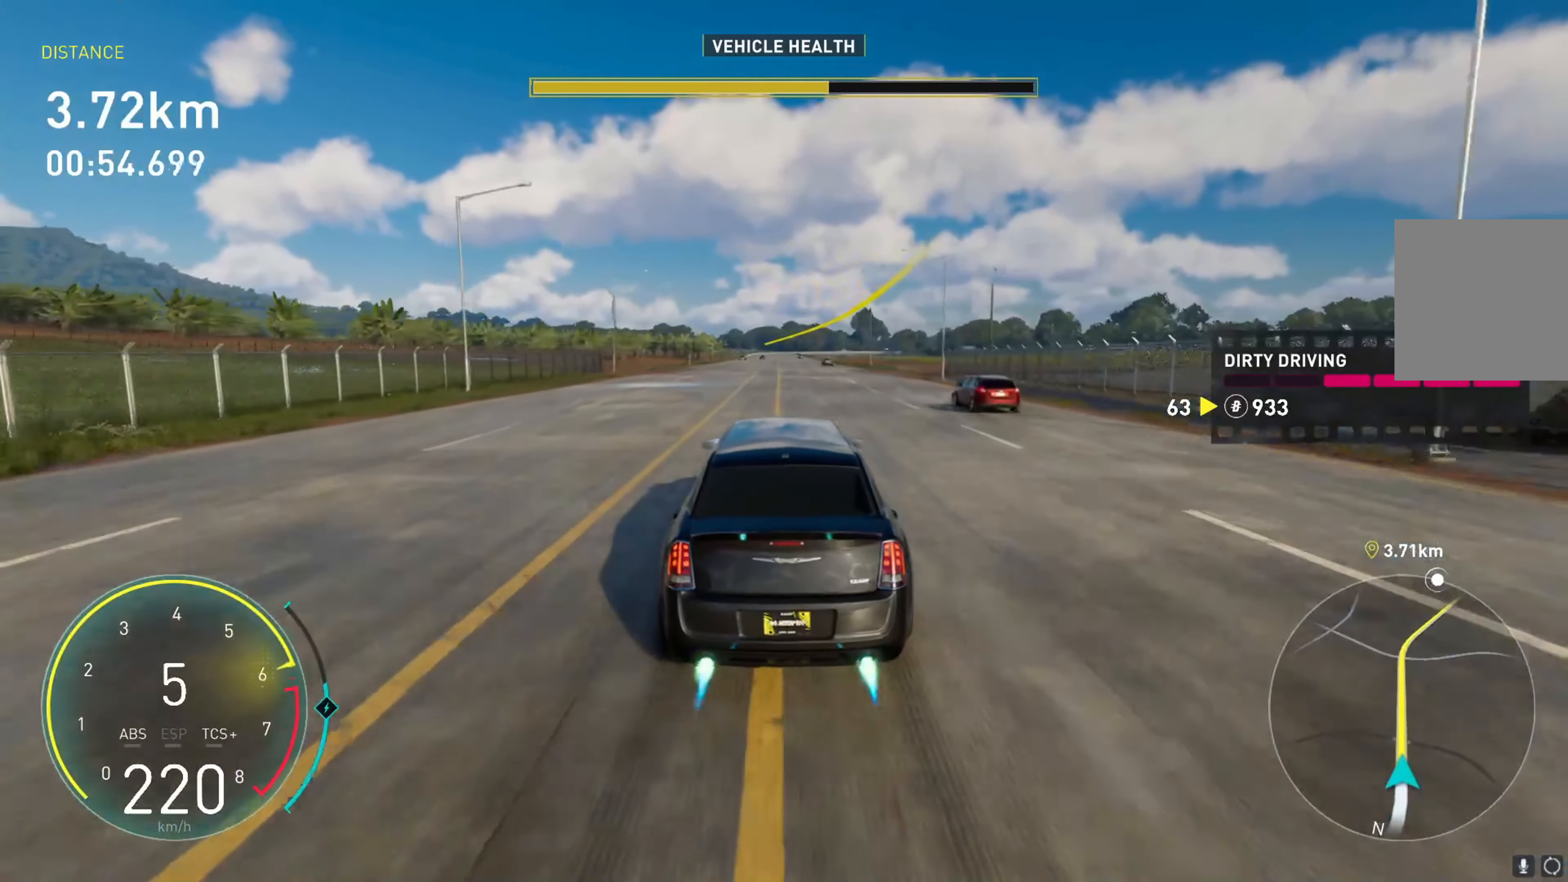
{"dt_ms": 500, "buttons": ["A", "R2"], "left_stick": "center", "events": []}
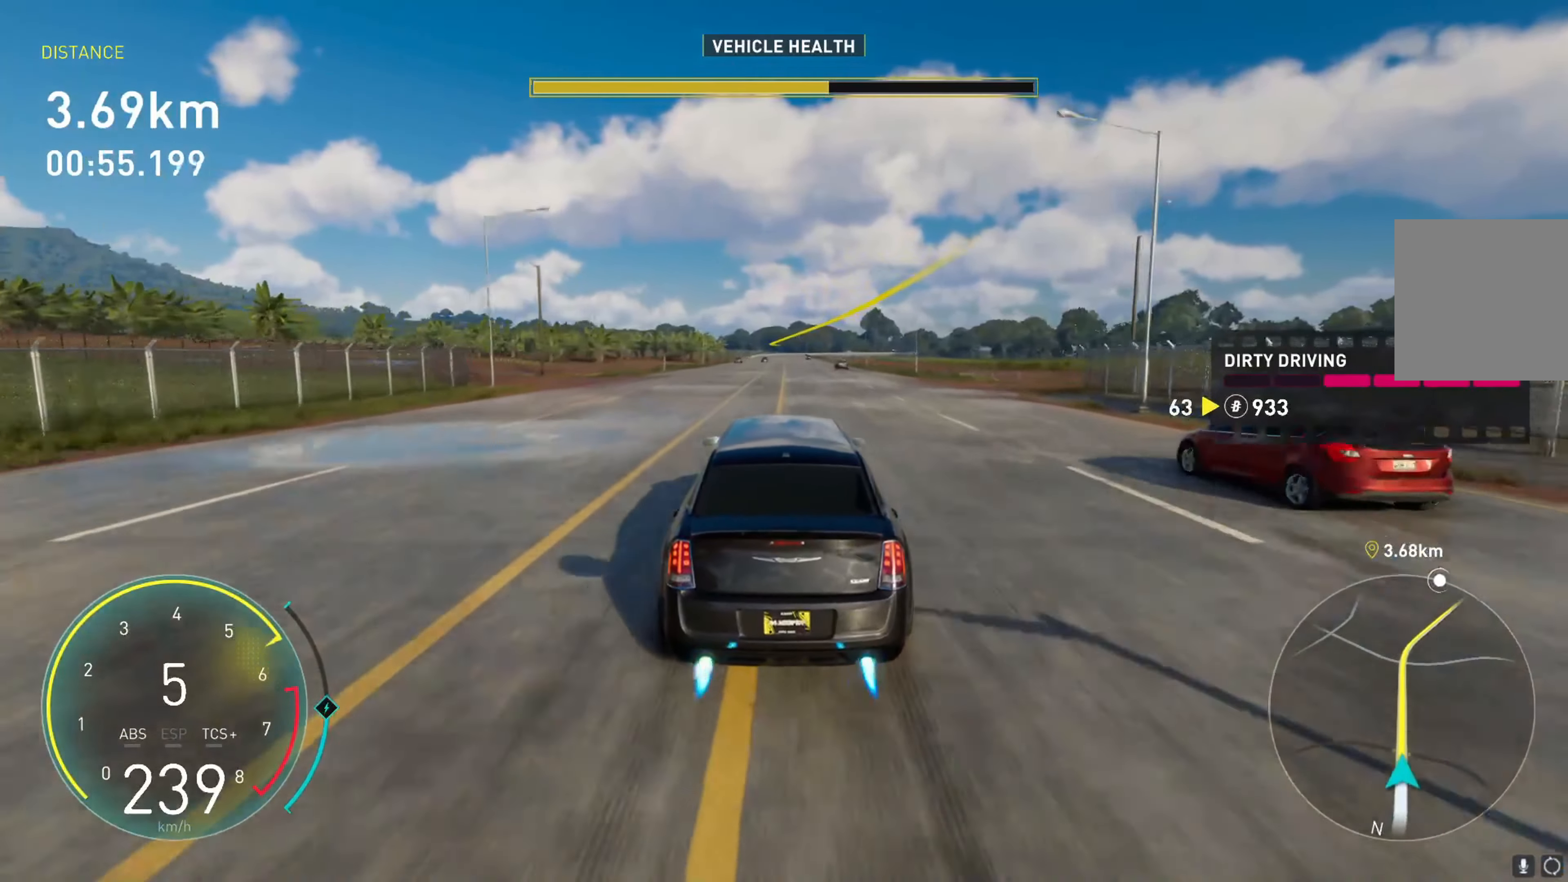
{"dt_ms": 500, "buttons": ["A", "R2"], "left_stick": "center", "events": []}
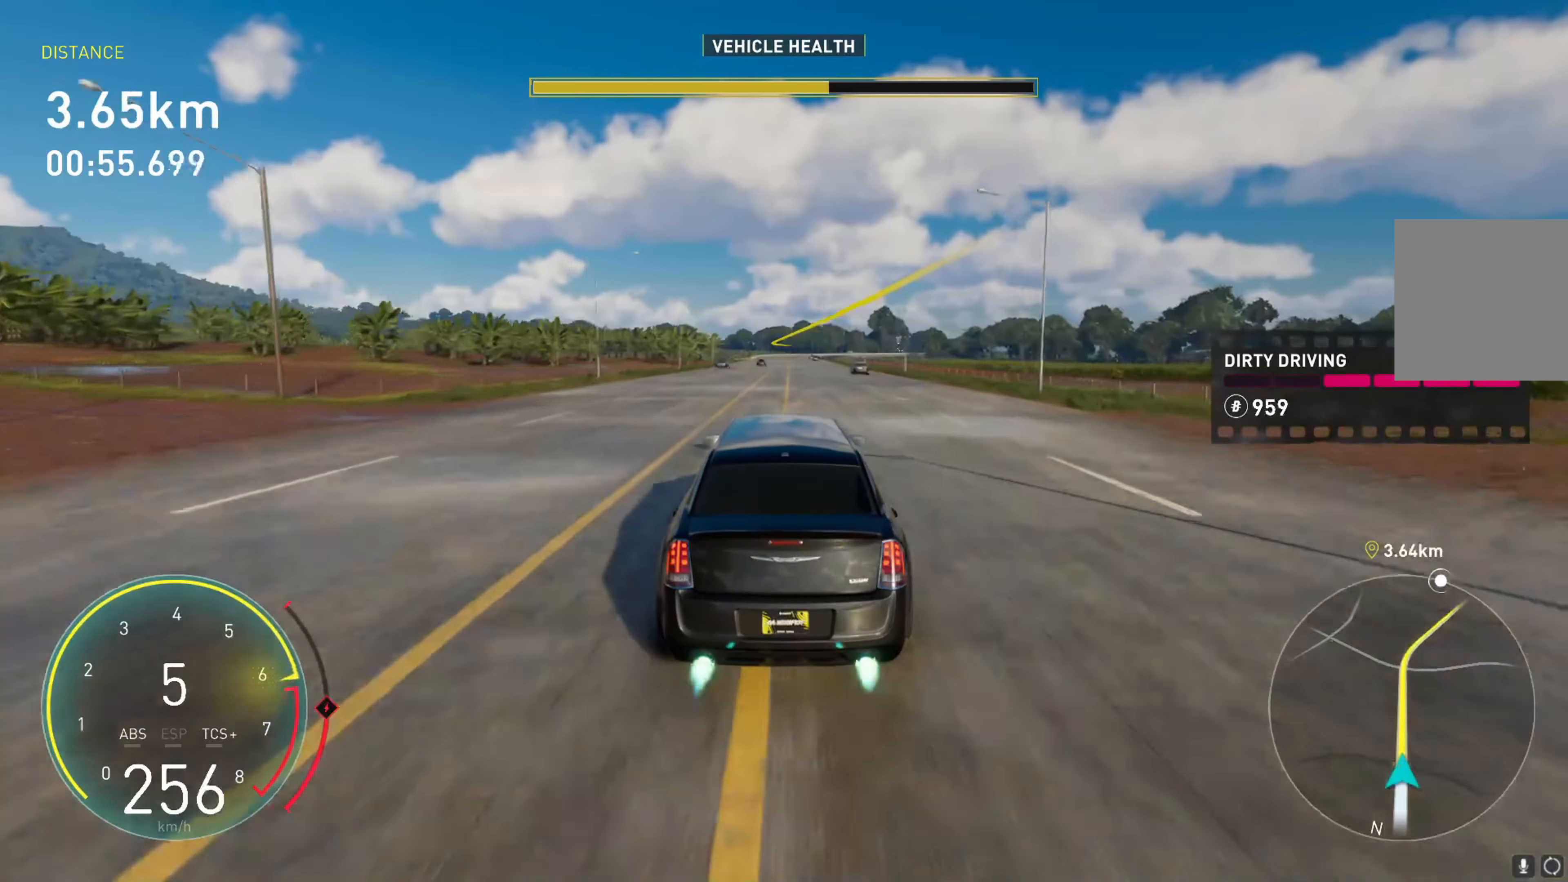
{"dt_ms": 500, "buttons": ["A", "R2"], "left_stick": "center", "events": []}
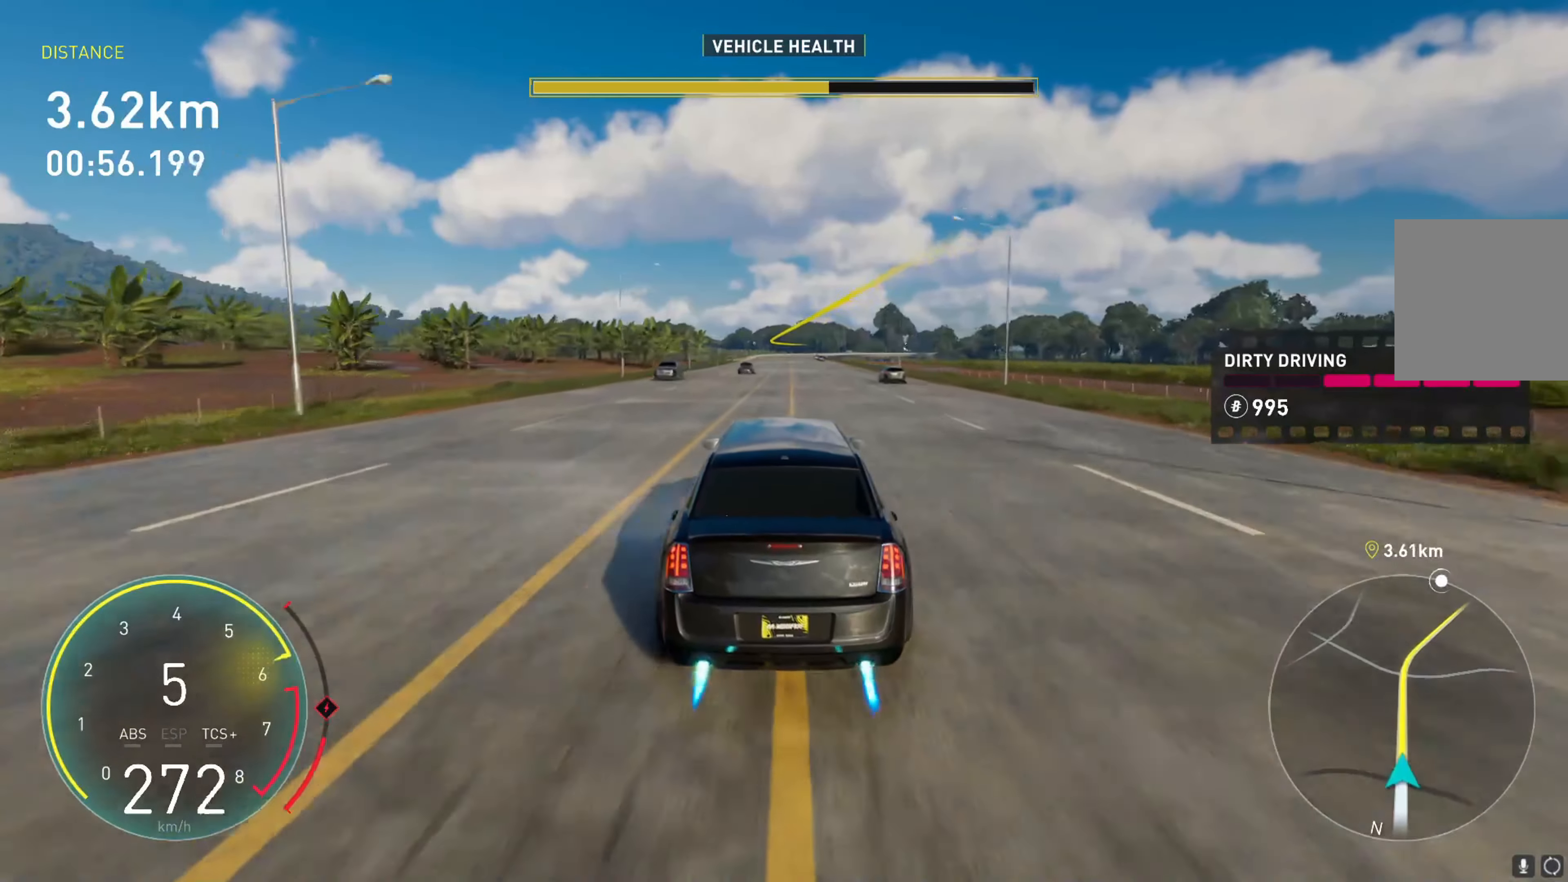
{"dt_ms": 500, "buttons": ["A", "R2"], "left_stick": "center", "events": [[333, "left_stick", "right"], [484, "left_stick", "center"]]}
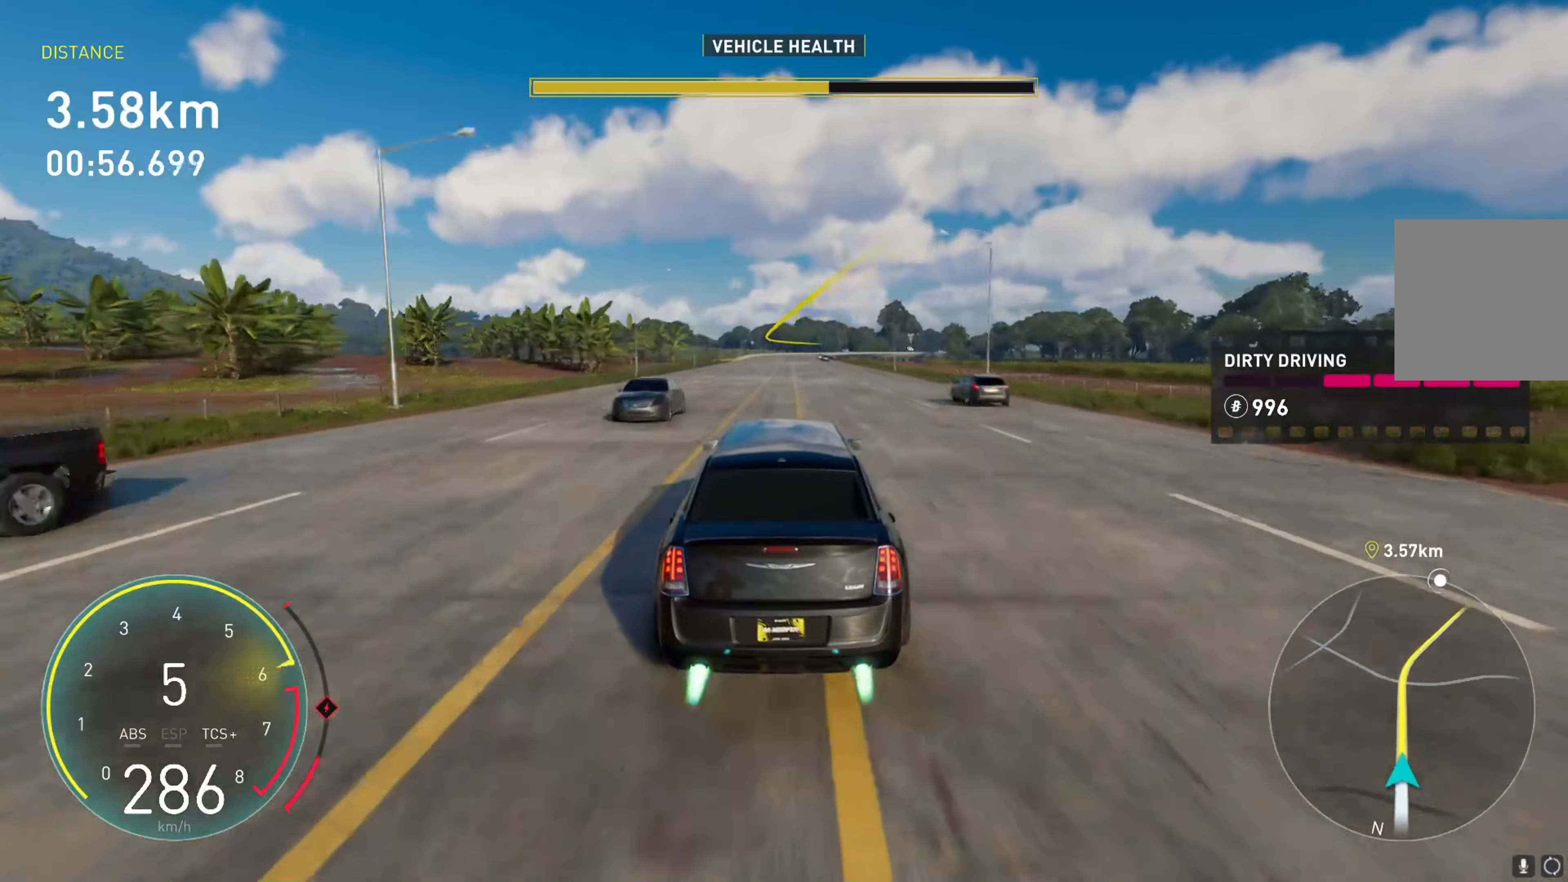
{"dt_ms": 500, "buttons": ["R2"], "left_stick": "center", "events": [[250, "A", "up"]]}
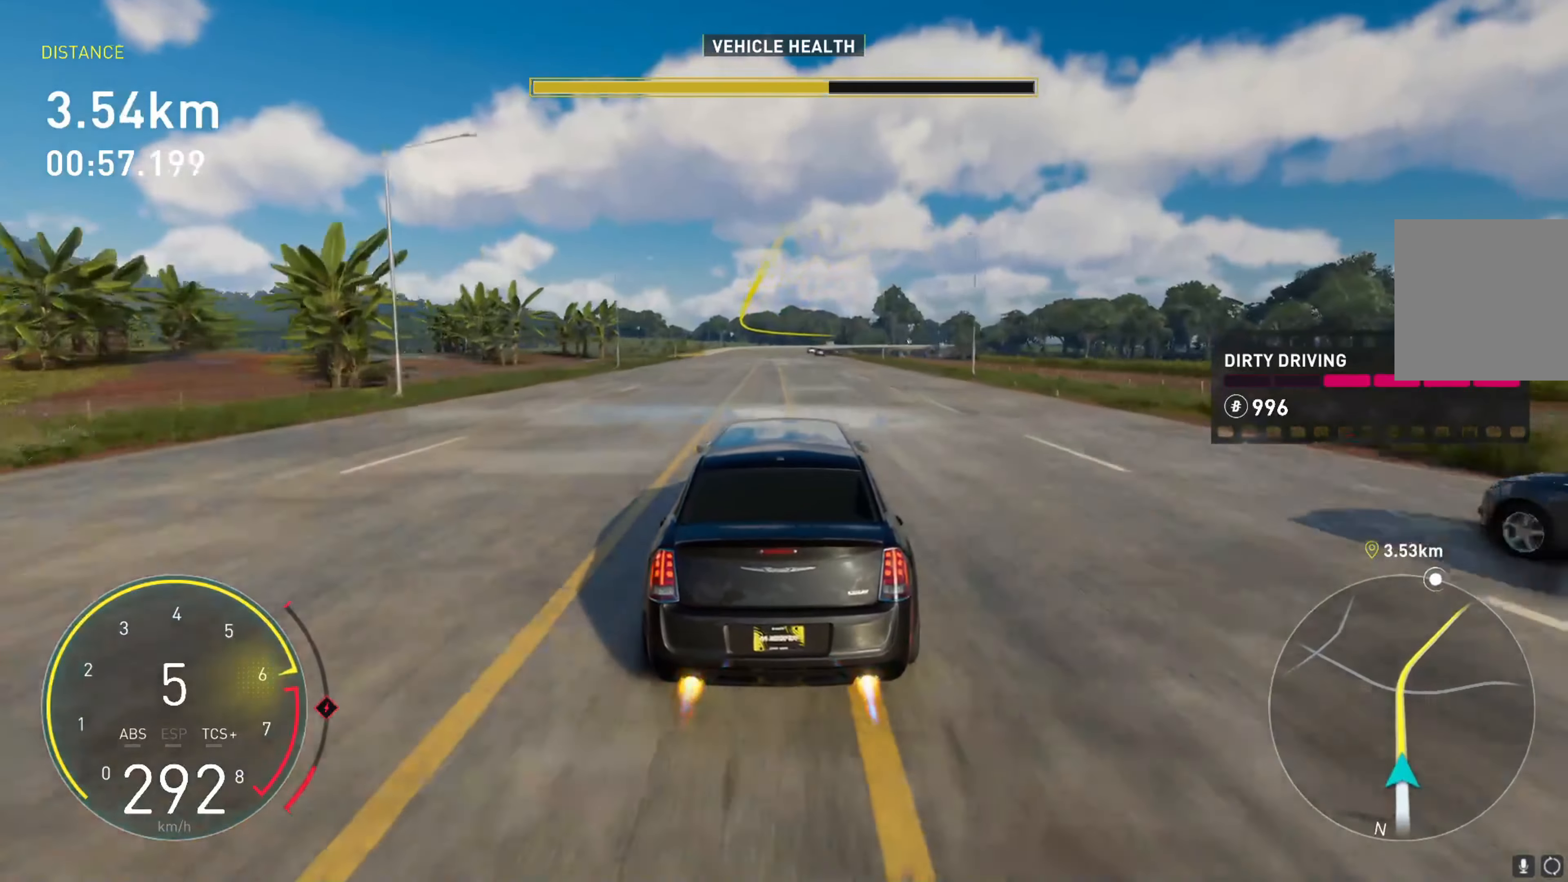
{"dt_ms": 500, "buttons": ["R2"], "left_stick": "center", "events": []}
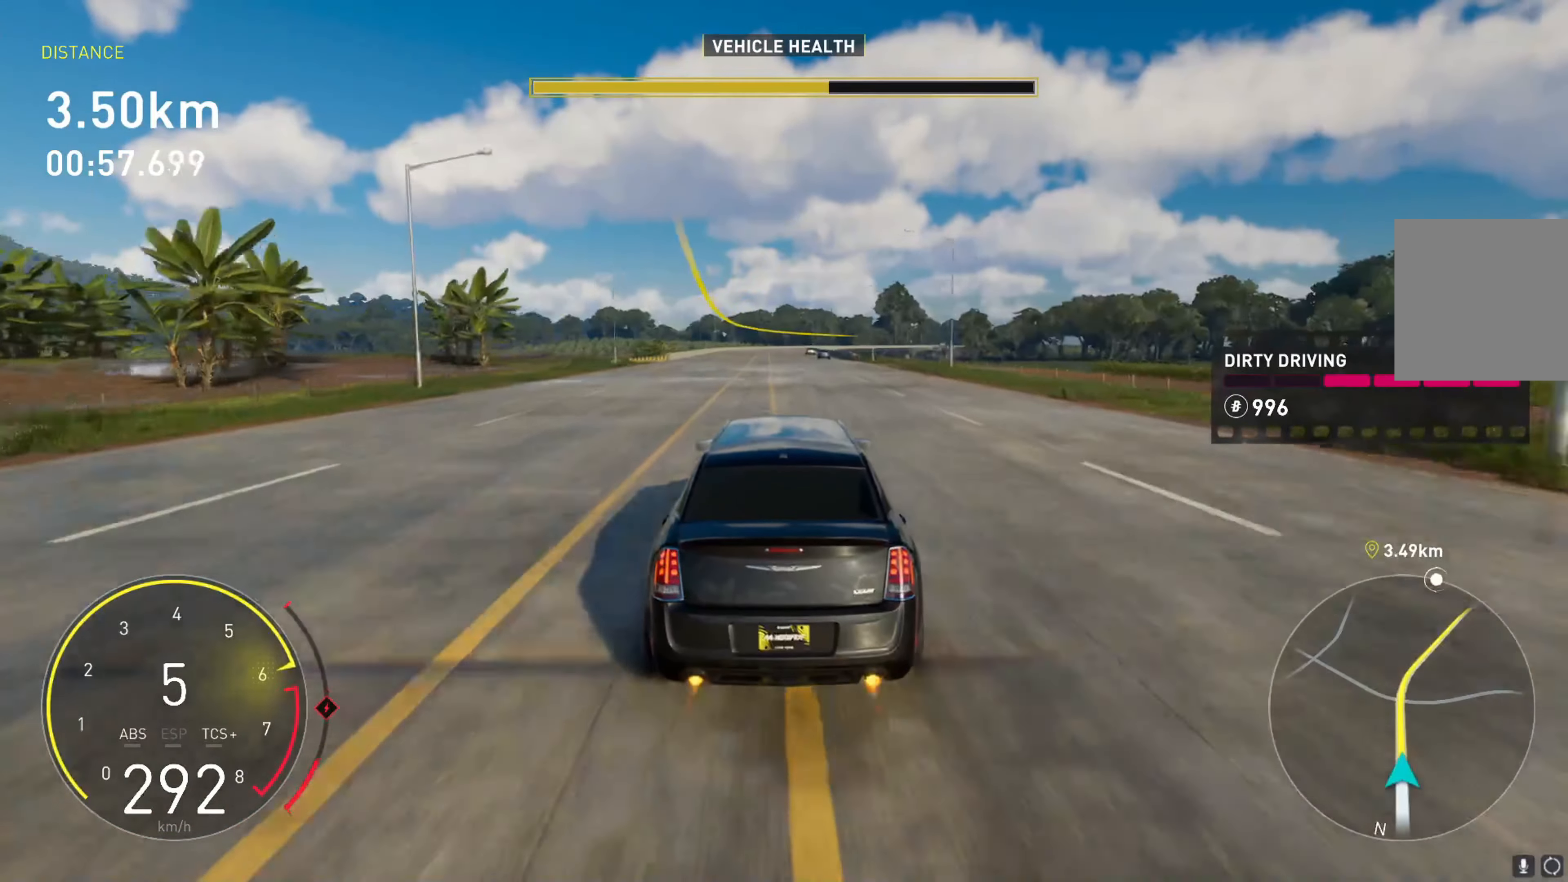
{"dt_ms": 500, "buttons": ["R2"], "left_stick": "center", "events": []}
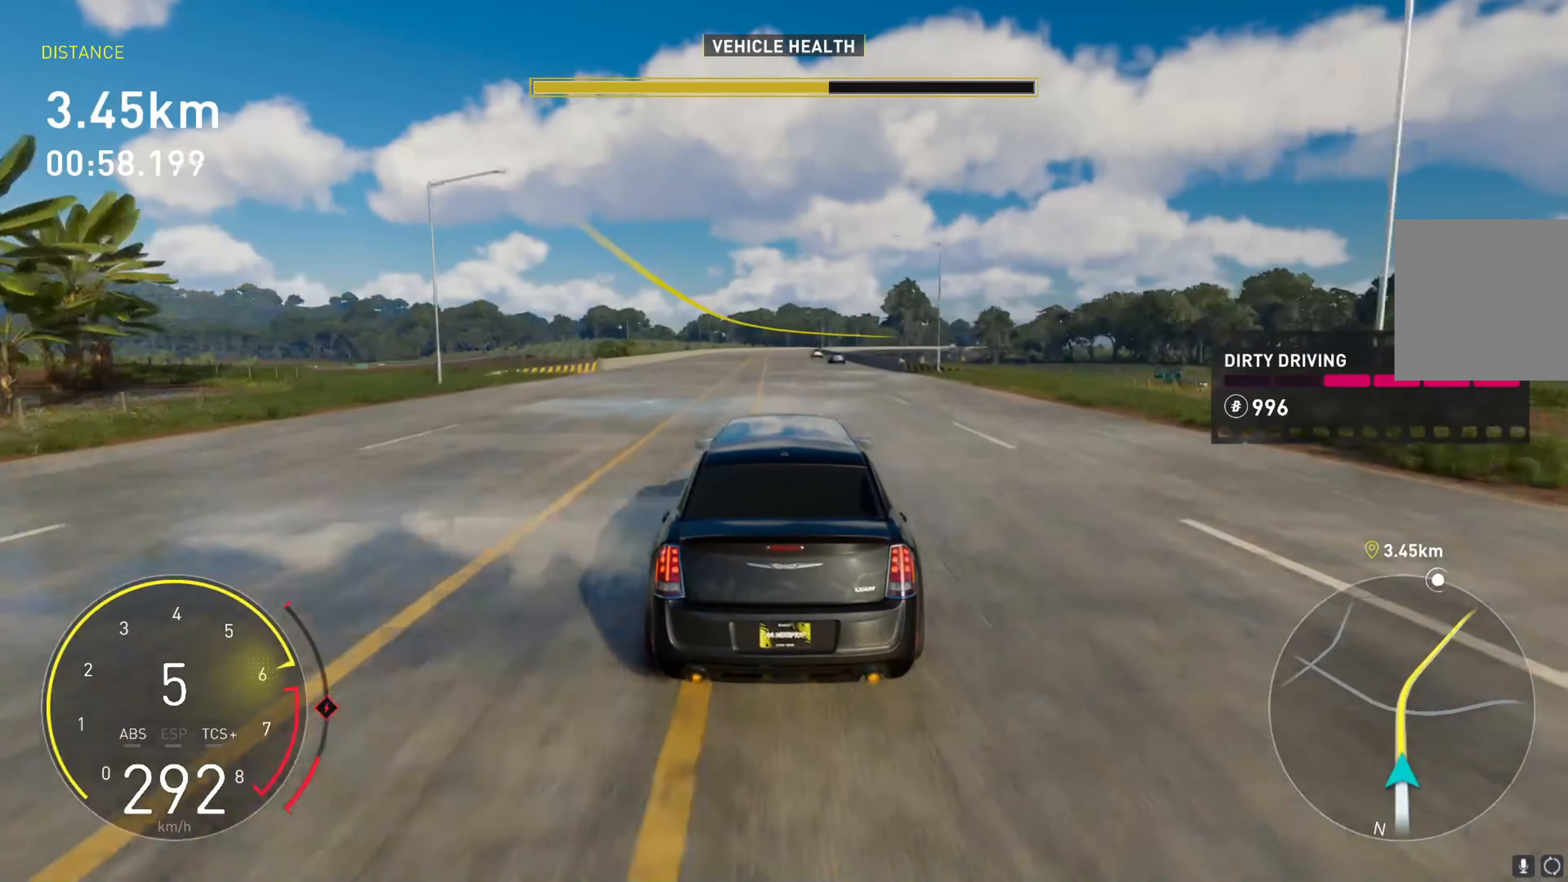
{"dt_ms": 500, "buttons": ["R2"], "left_stick": "center", "events": [[167, "R2", "up"], [400, "R2", "down"]]}
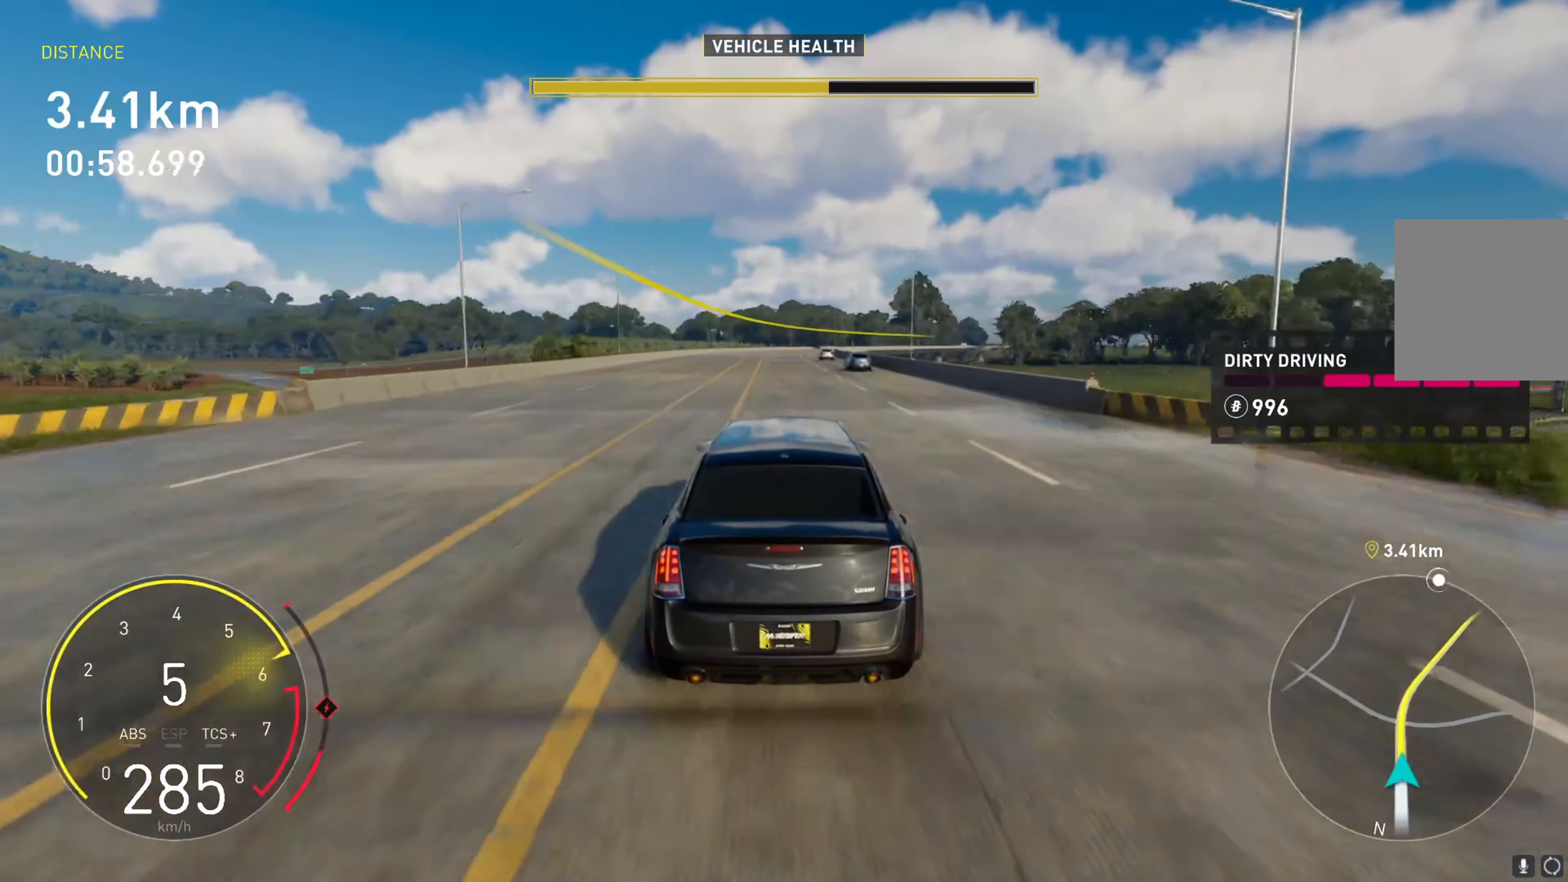
{"dt_ms": 500, "buttons": ["R2"], "left_stick": "center", "events": [[184, "R2", "up"], [284, "R2", "down"]]}
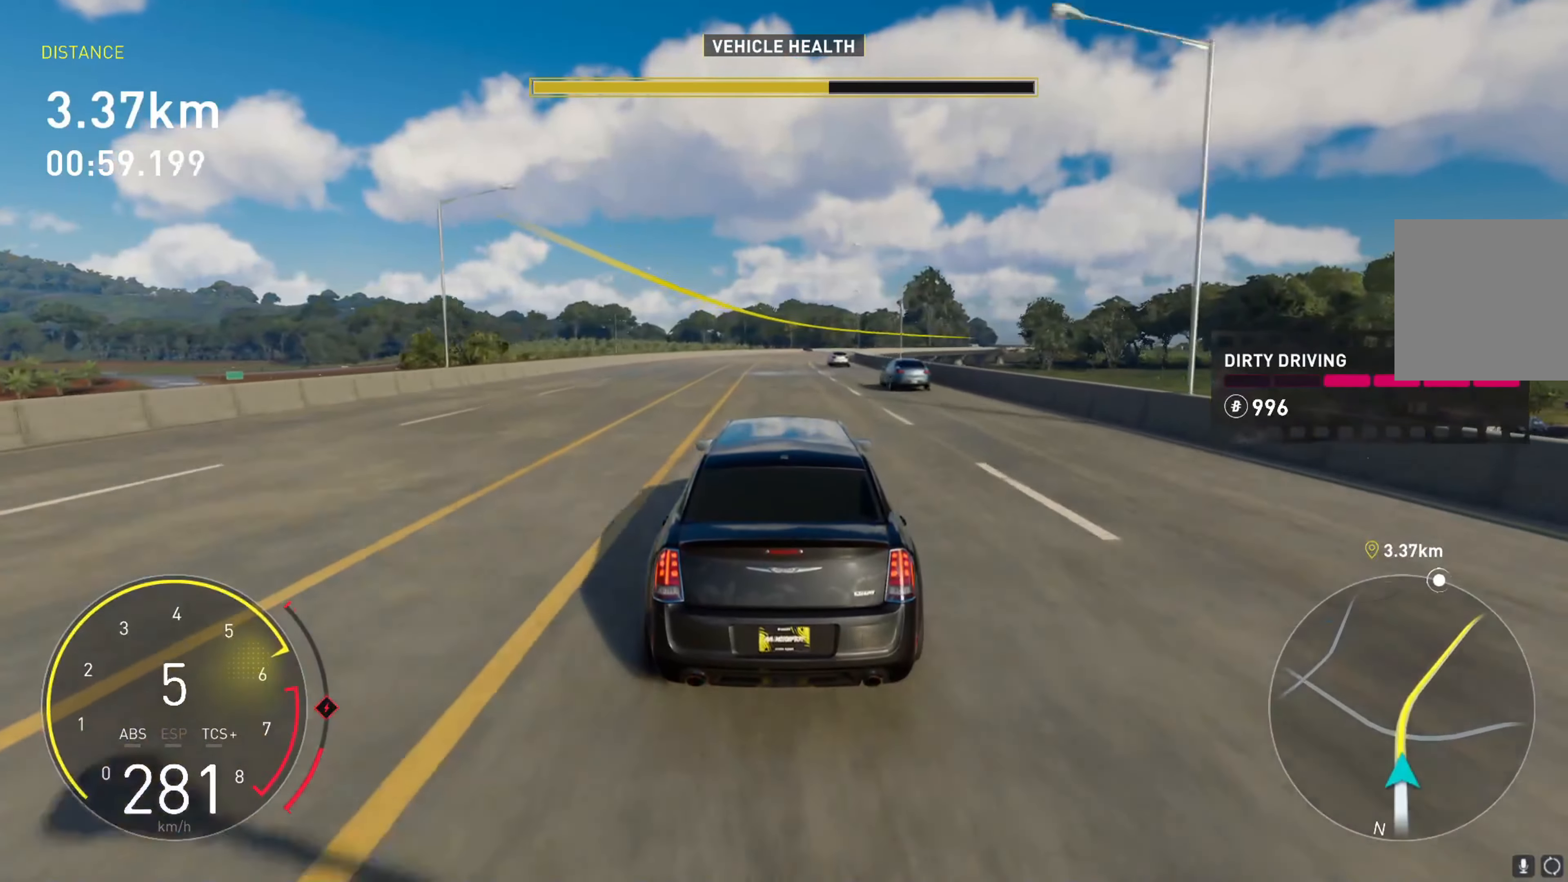
{"dt_ms": 500, "buttons": [], "left_stick": "center", "events": [[167, "R2", "up"], [284, "left_stick", "right"], [484, "left_stick", "center"]]}
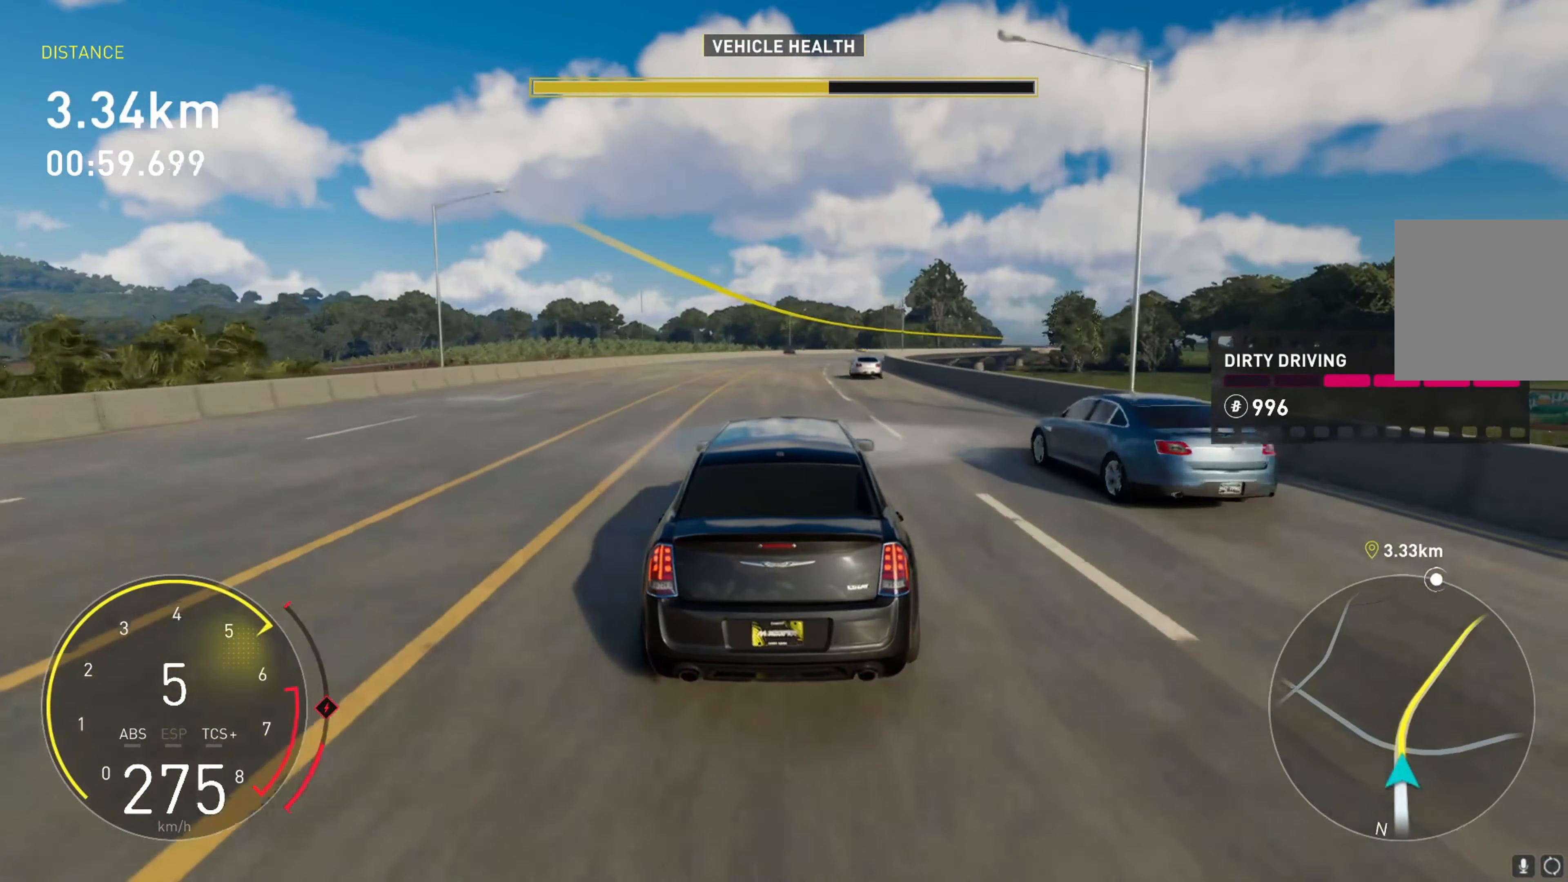
{"dt_ms": 500, "buttons": [], "left_stick": "right", "events": [[17, "R2", "down"], [284, "left_stick", "right"], [467, "R2", "up"]]}
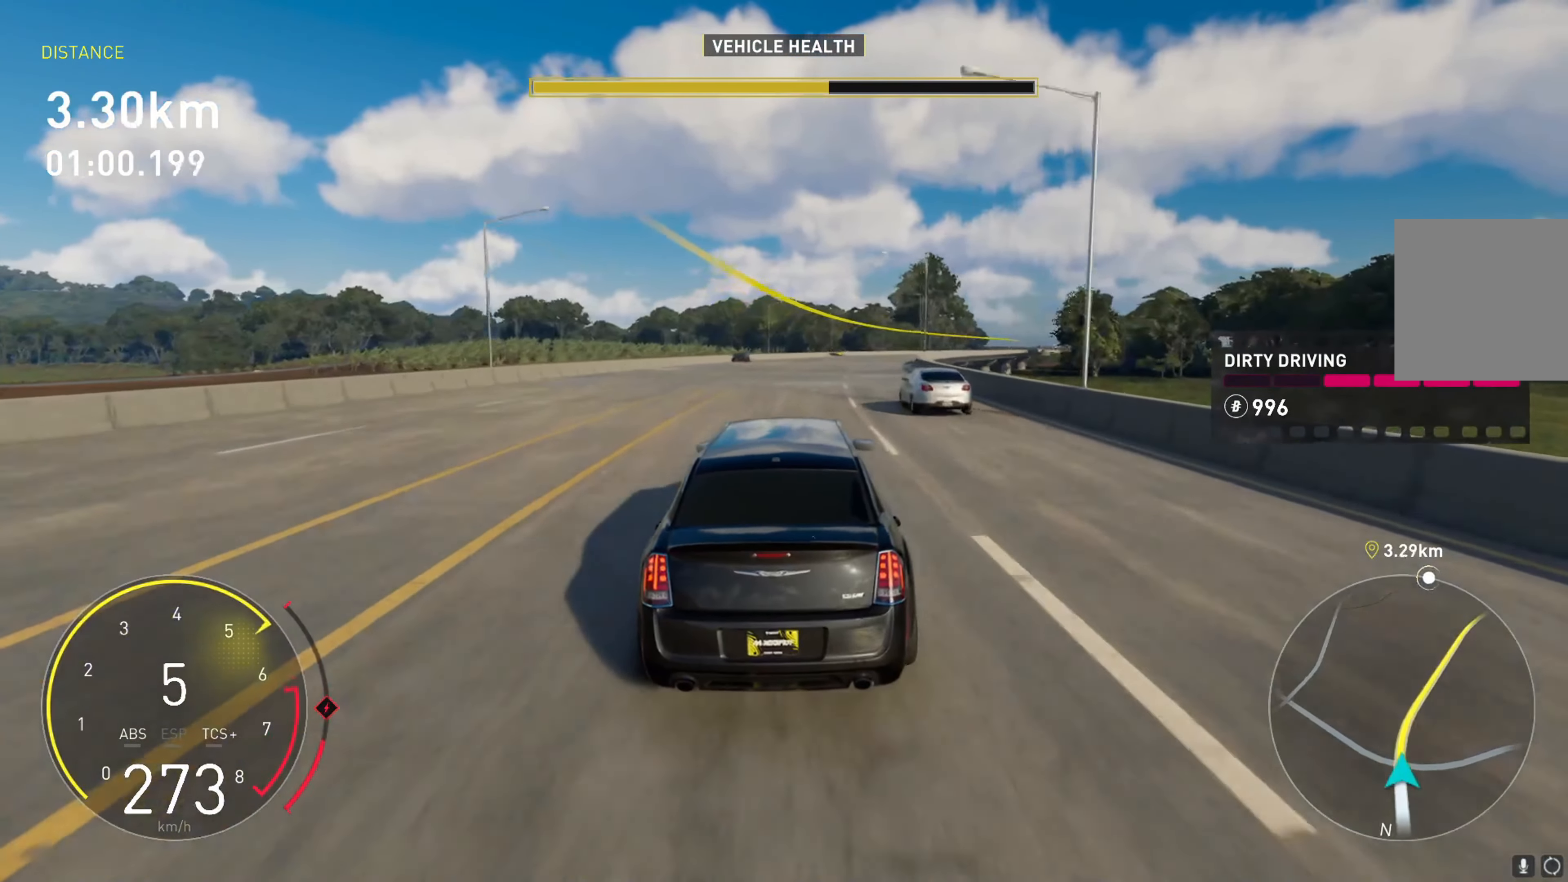
{"dt_ms": 500, "buttons": ["R2"], "left_stick": "right", "events": [[300, "R2", "down"]]}
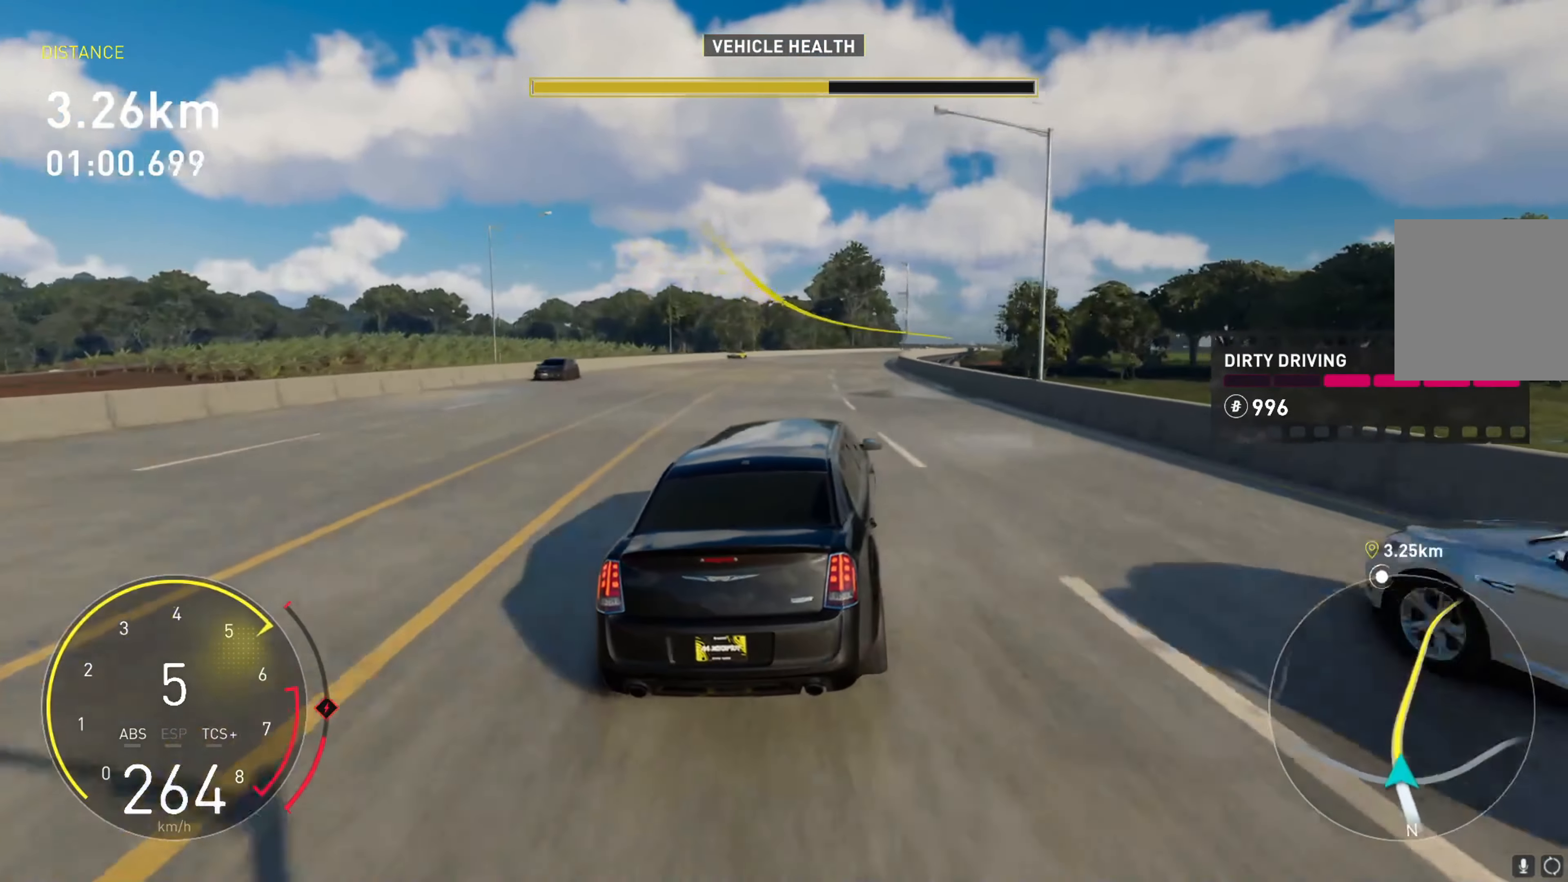
{"dt_ms": 500, "buttons": ["R2"], "left_stick": "down-left", "events": [[100, "left_stick", "center"], [284, "left_stick", "down-left"]]}